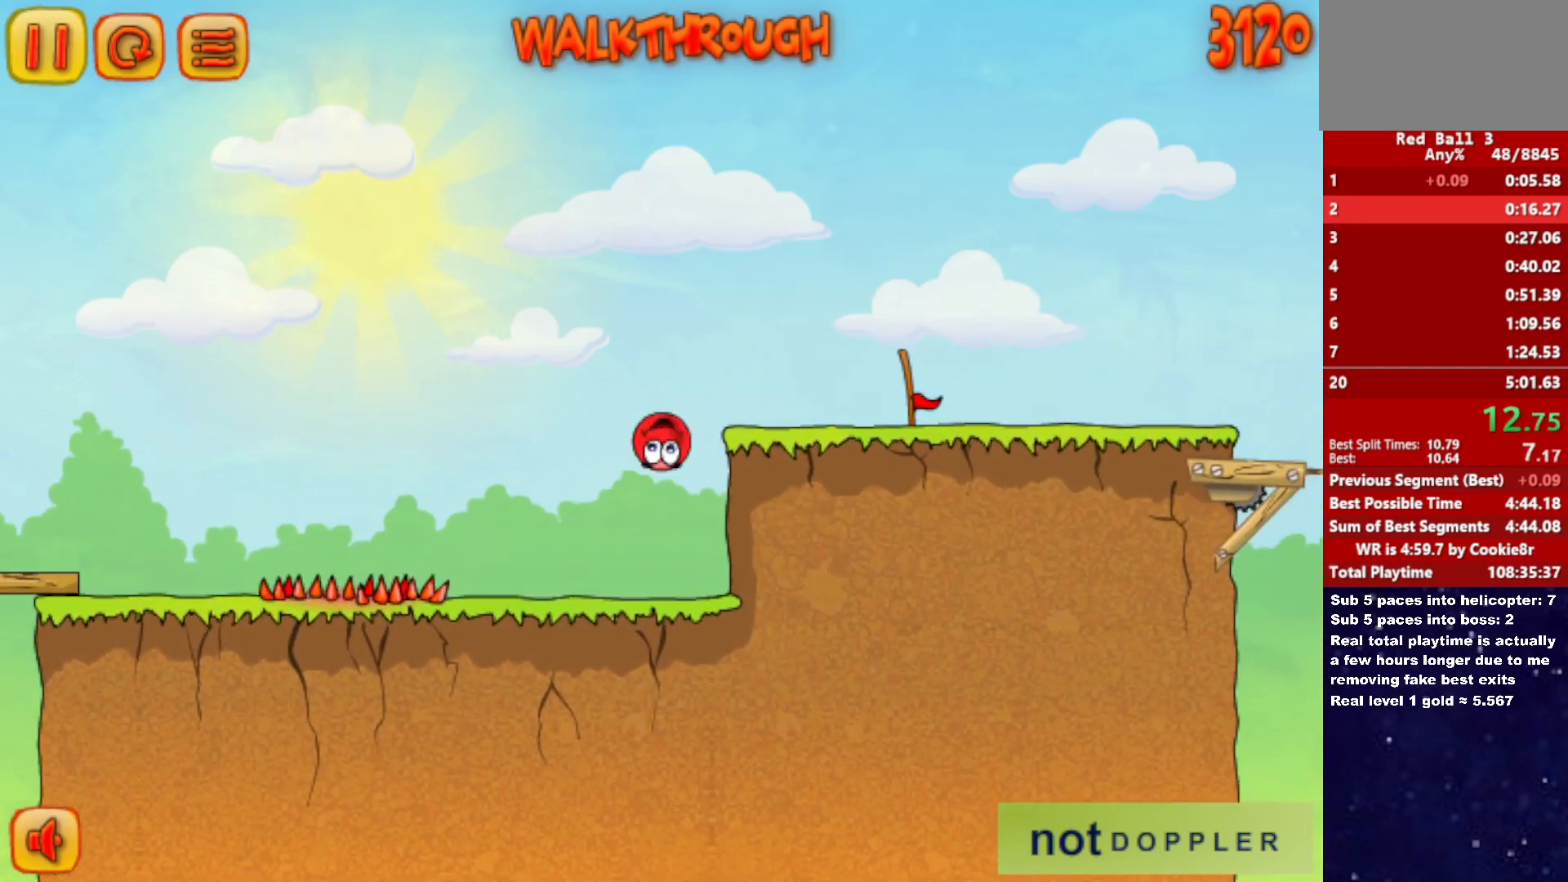
Gameplay with keyboard; each line is a JSON object with the keys held at the frame after it. "events" lists presses ("down") and releases ("up") of "down", "left", "p", "r", "right" and "up" between this image and that frame as [ms after this image, input, new state], when the widget could be followed in between. No other keys are recorded. Mouse input is not recorded.
{"keys": ["right"], "events": [[400, "up", "up"]]}
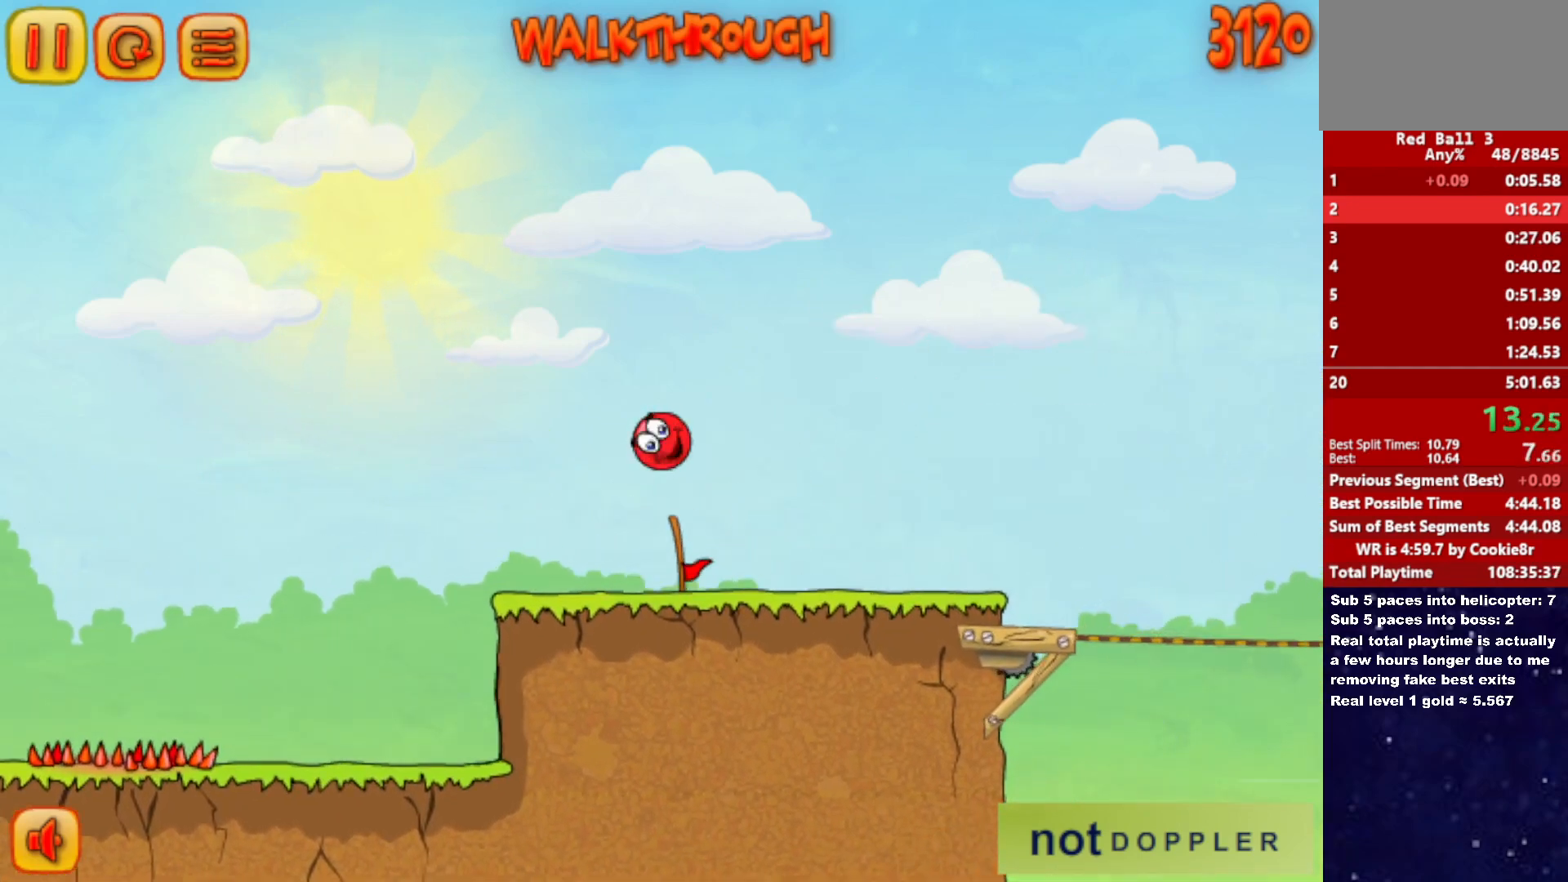
{"keys": ["right"], "events": []}
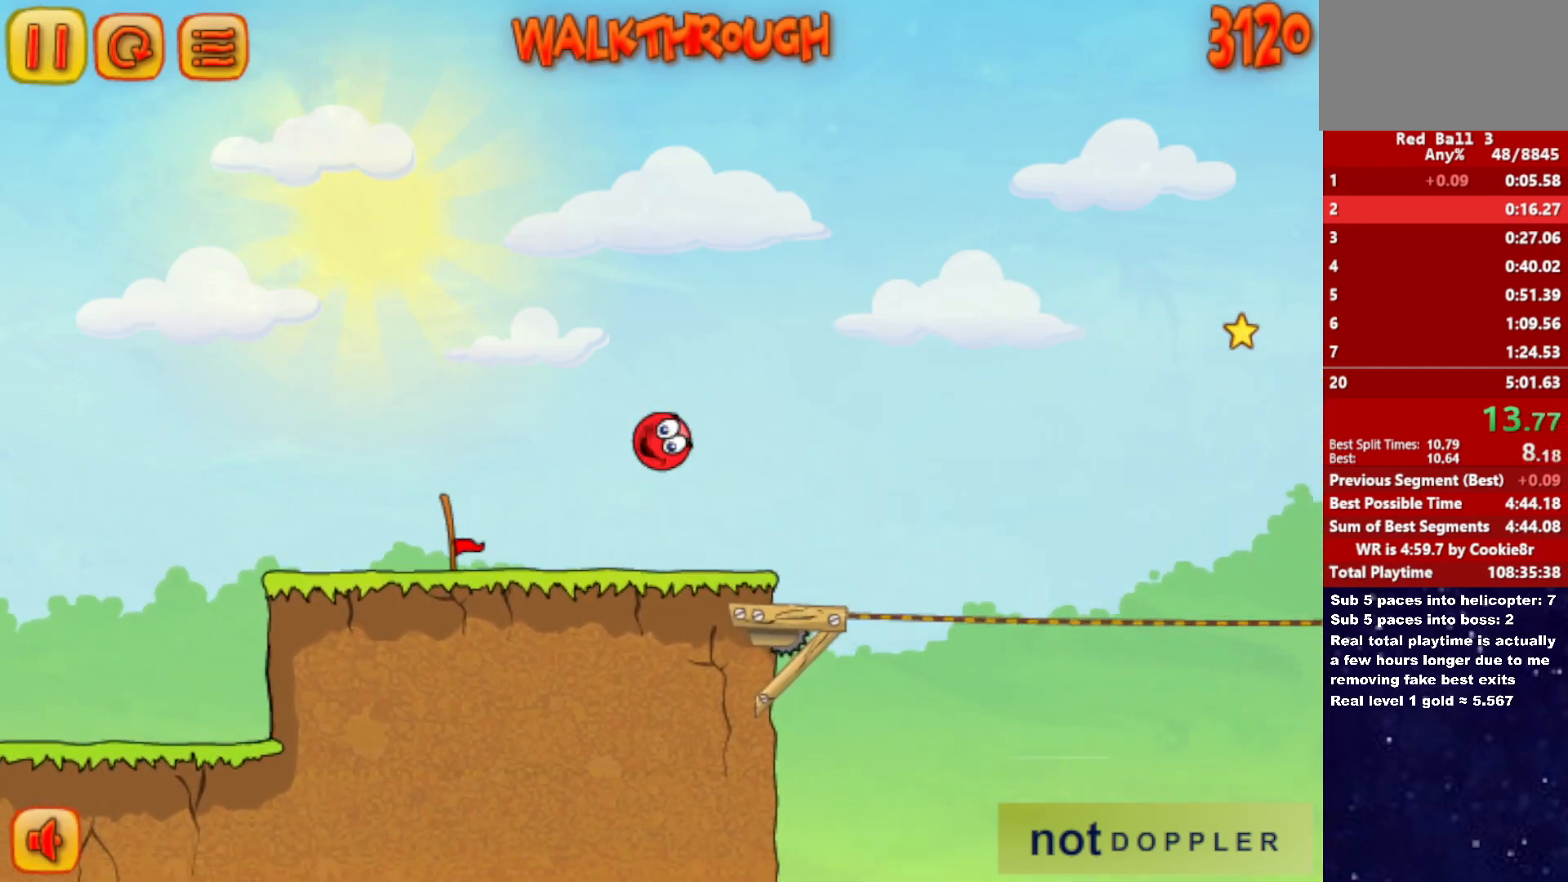
{"keys": ["right", "up"], "events": [[117, "up", "down"]]}
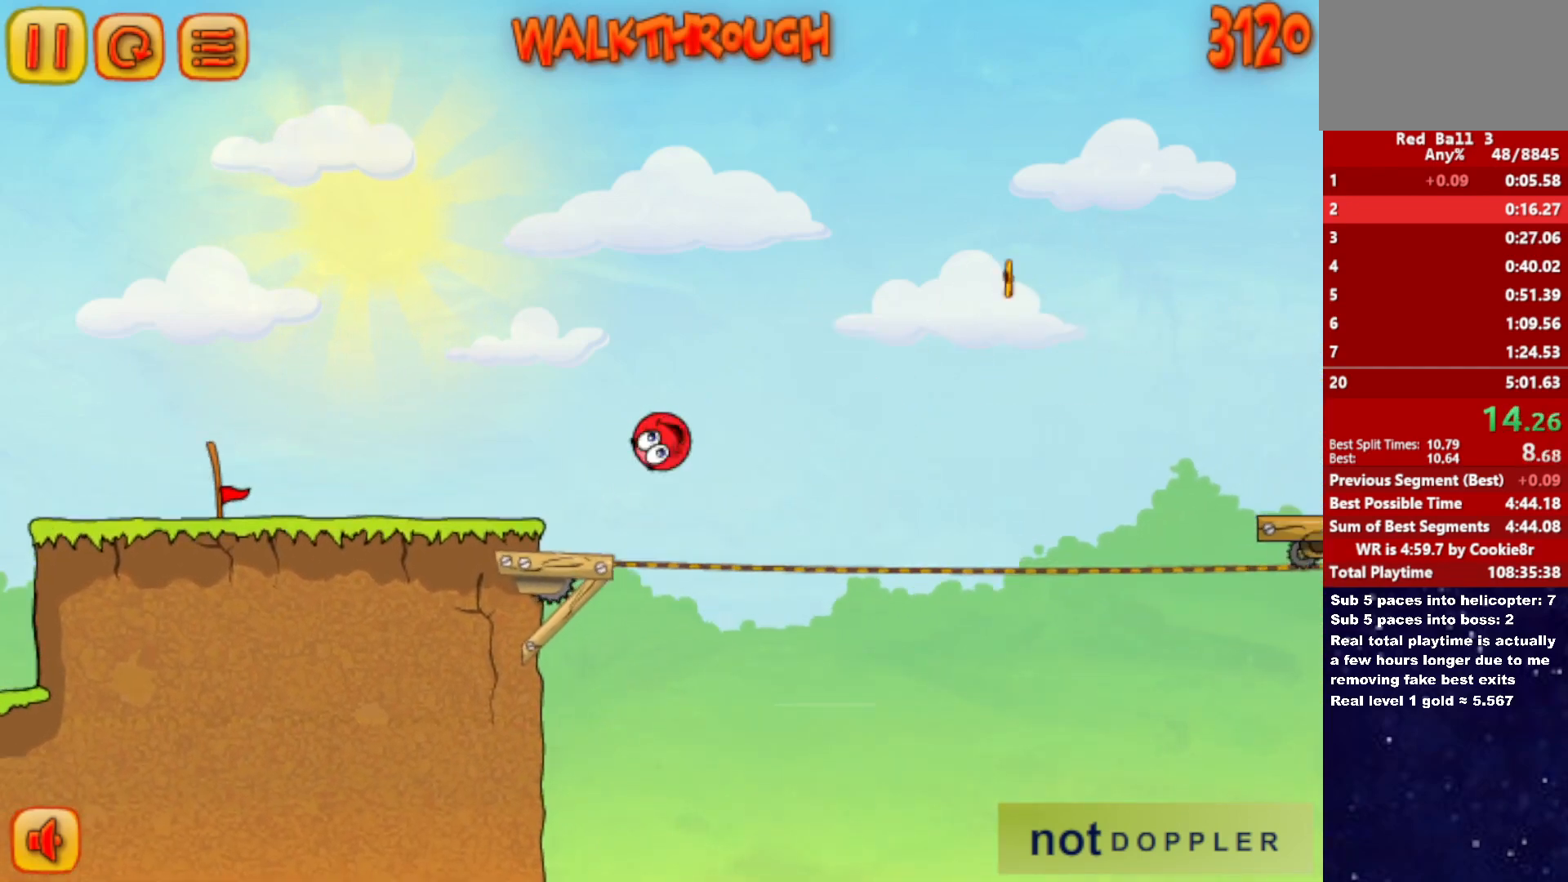
{"keys": ["right"], "events": [[167, "up", "up"]]}
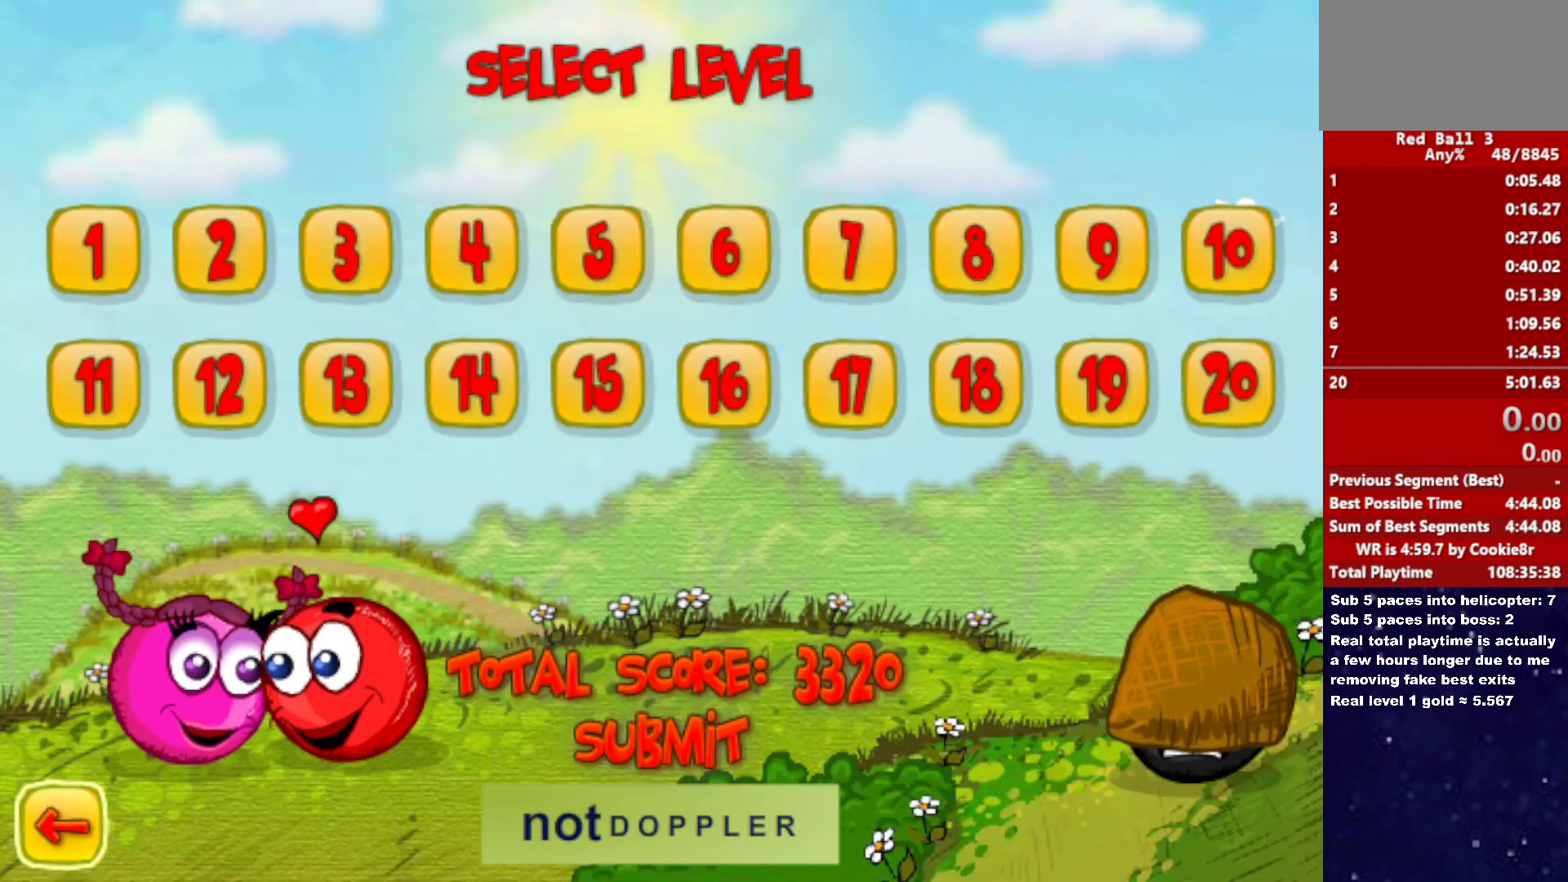
{"keys": ["right"], "events": []}
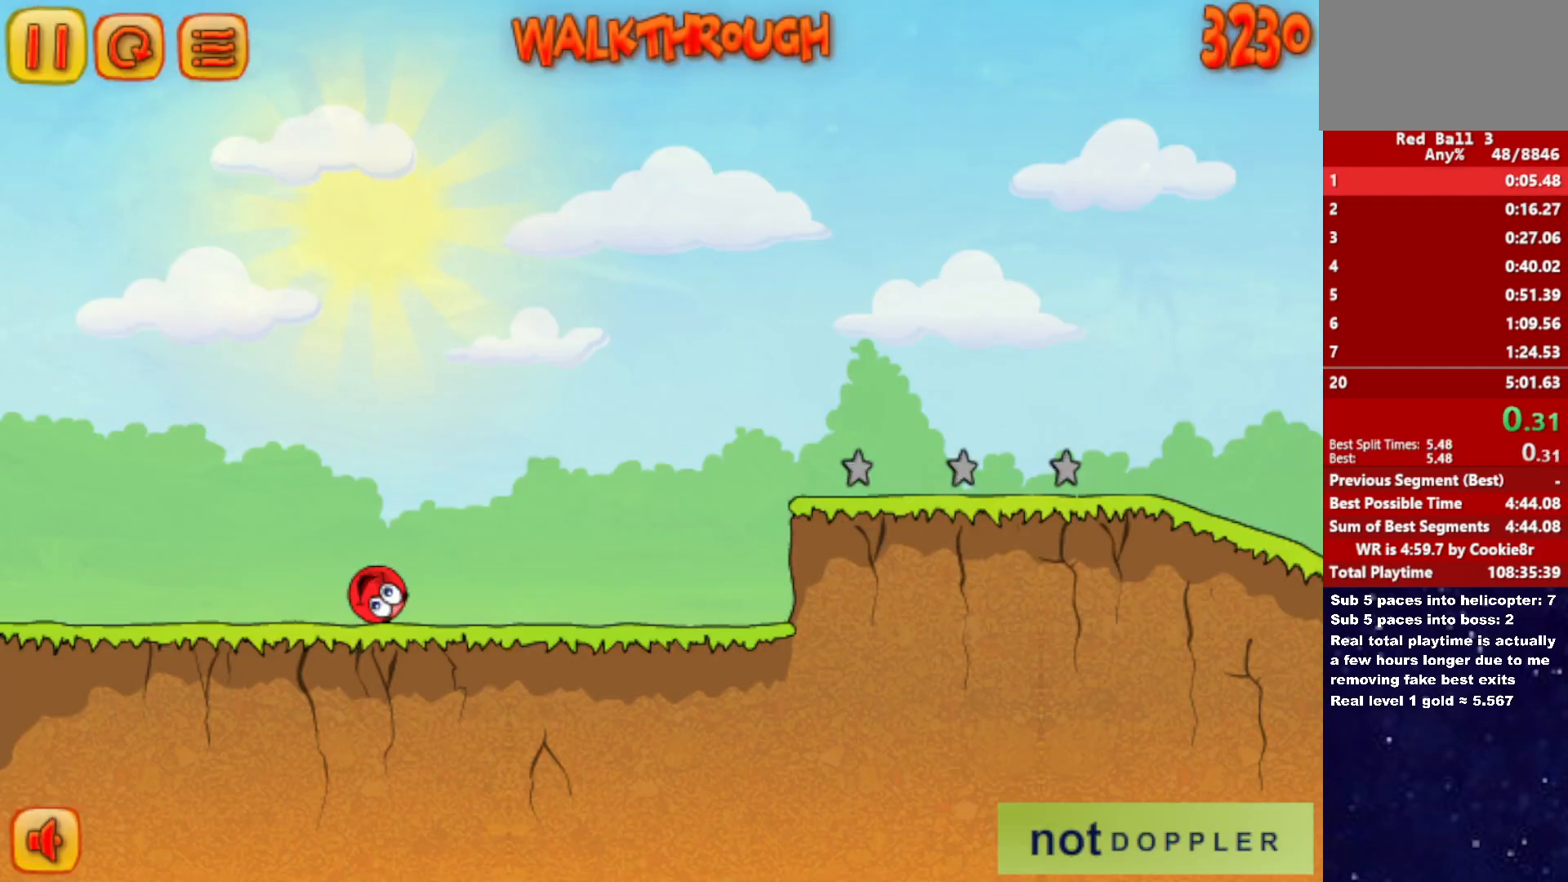
{"keys": ["right"], "events": []}
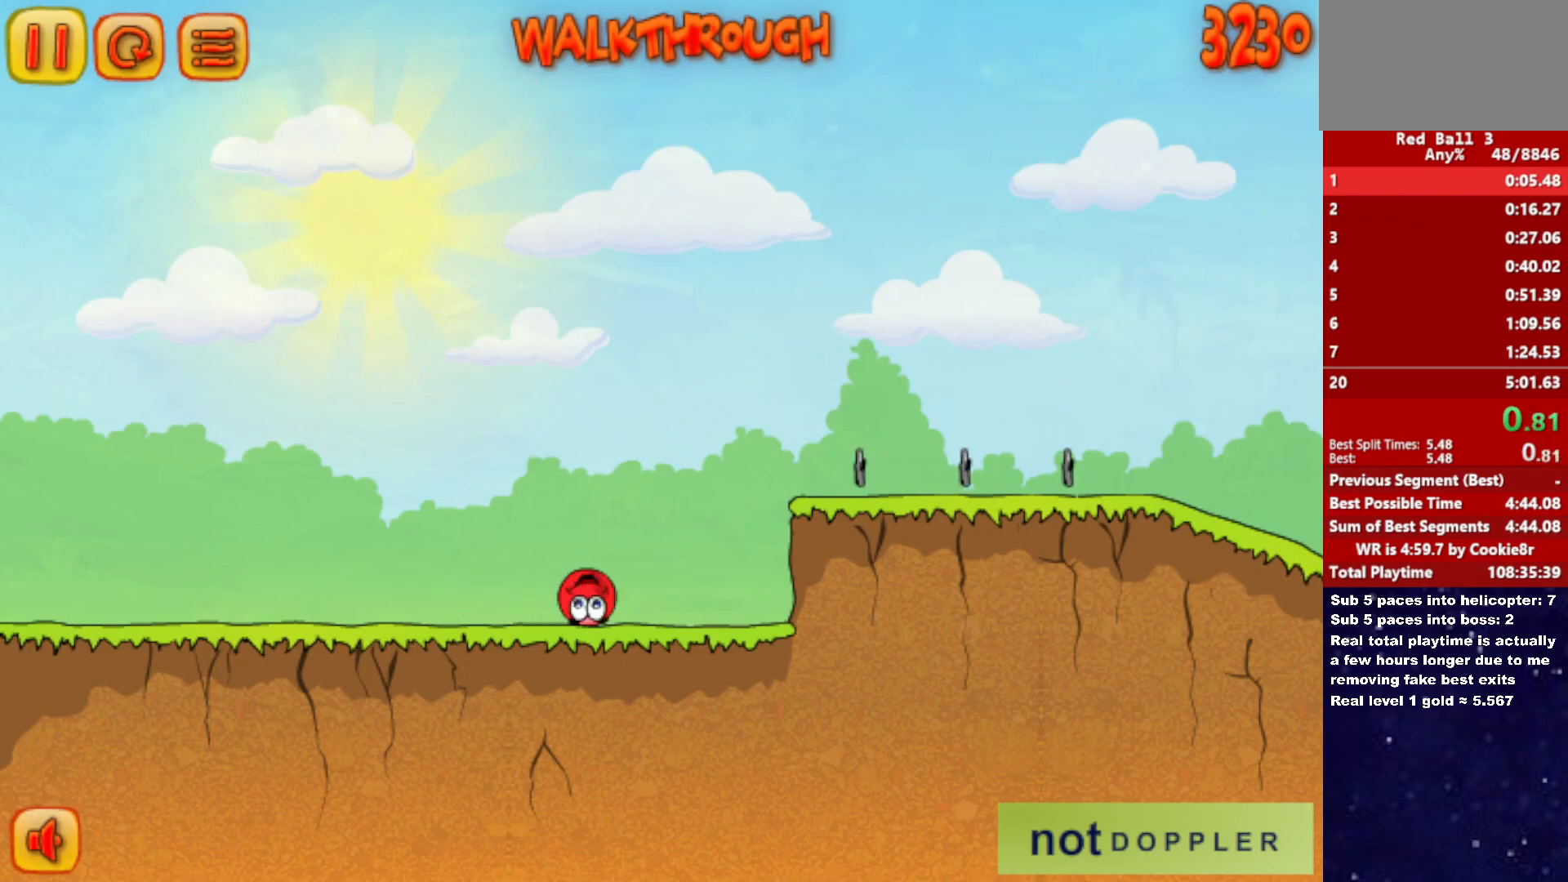
{"keys": ["right", "up"], "events": [[67, "up", "down"]]}
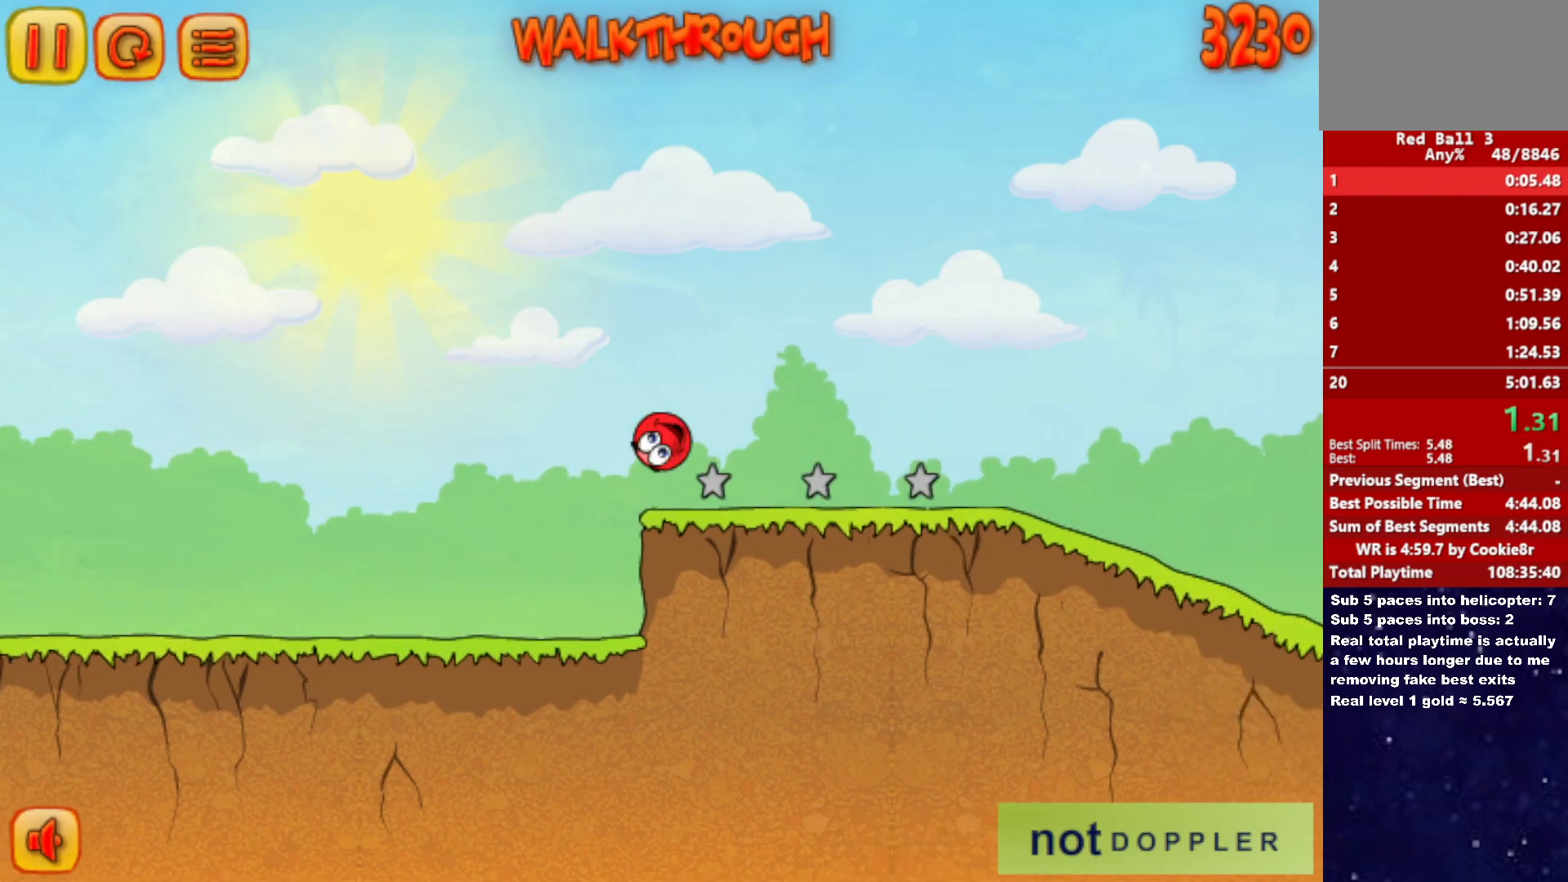
{"keys": ["right"], "events": [[400, "up", "up"]]}
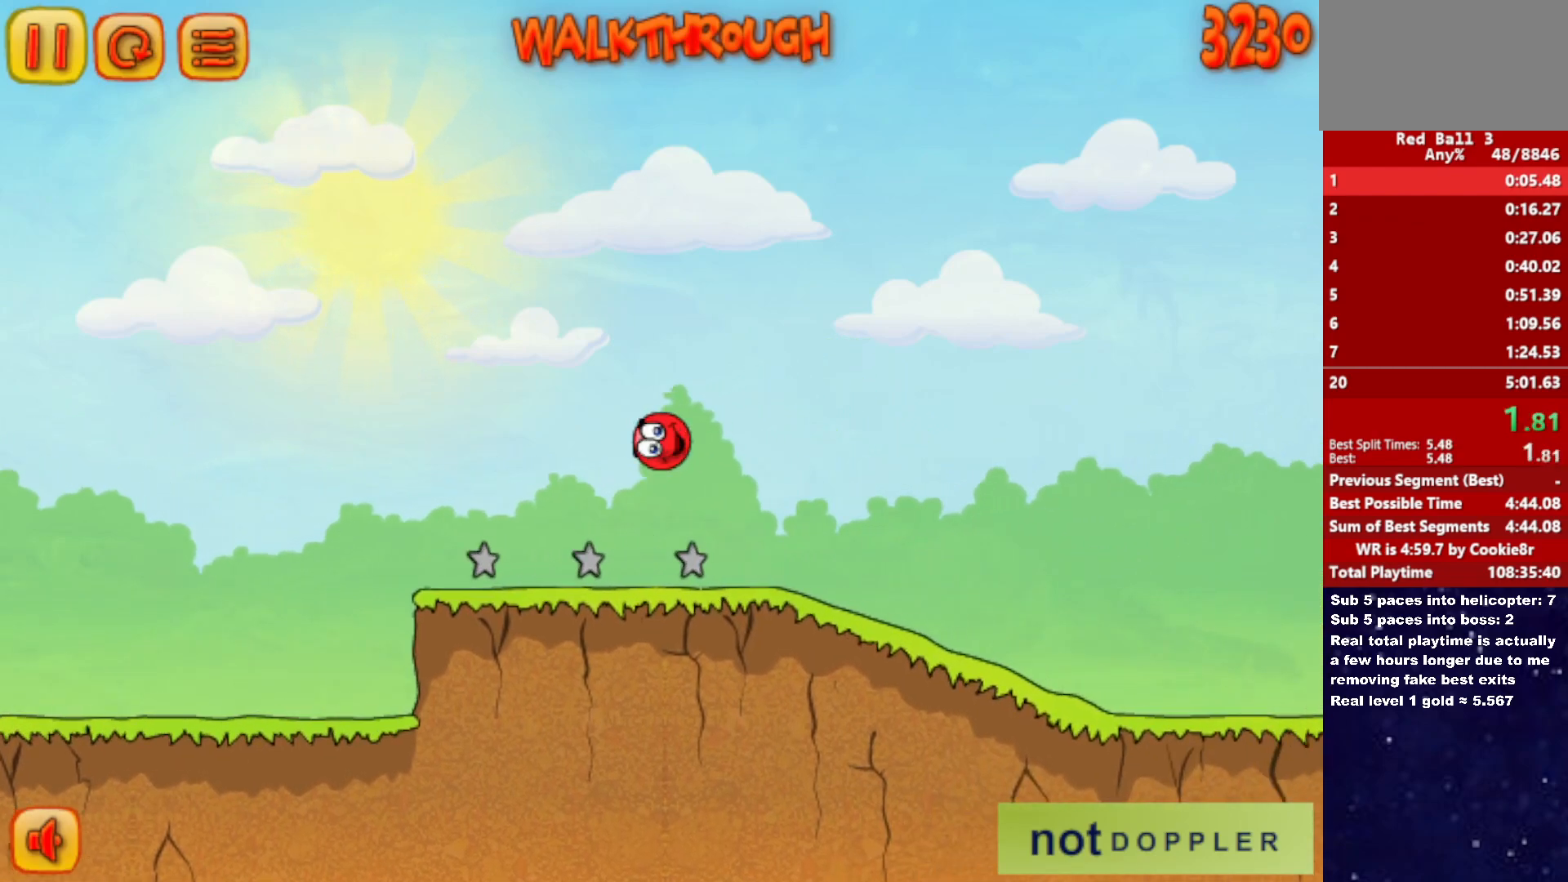
{"keys": ["right"], "events": []}
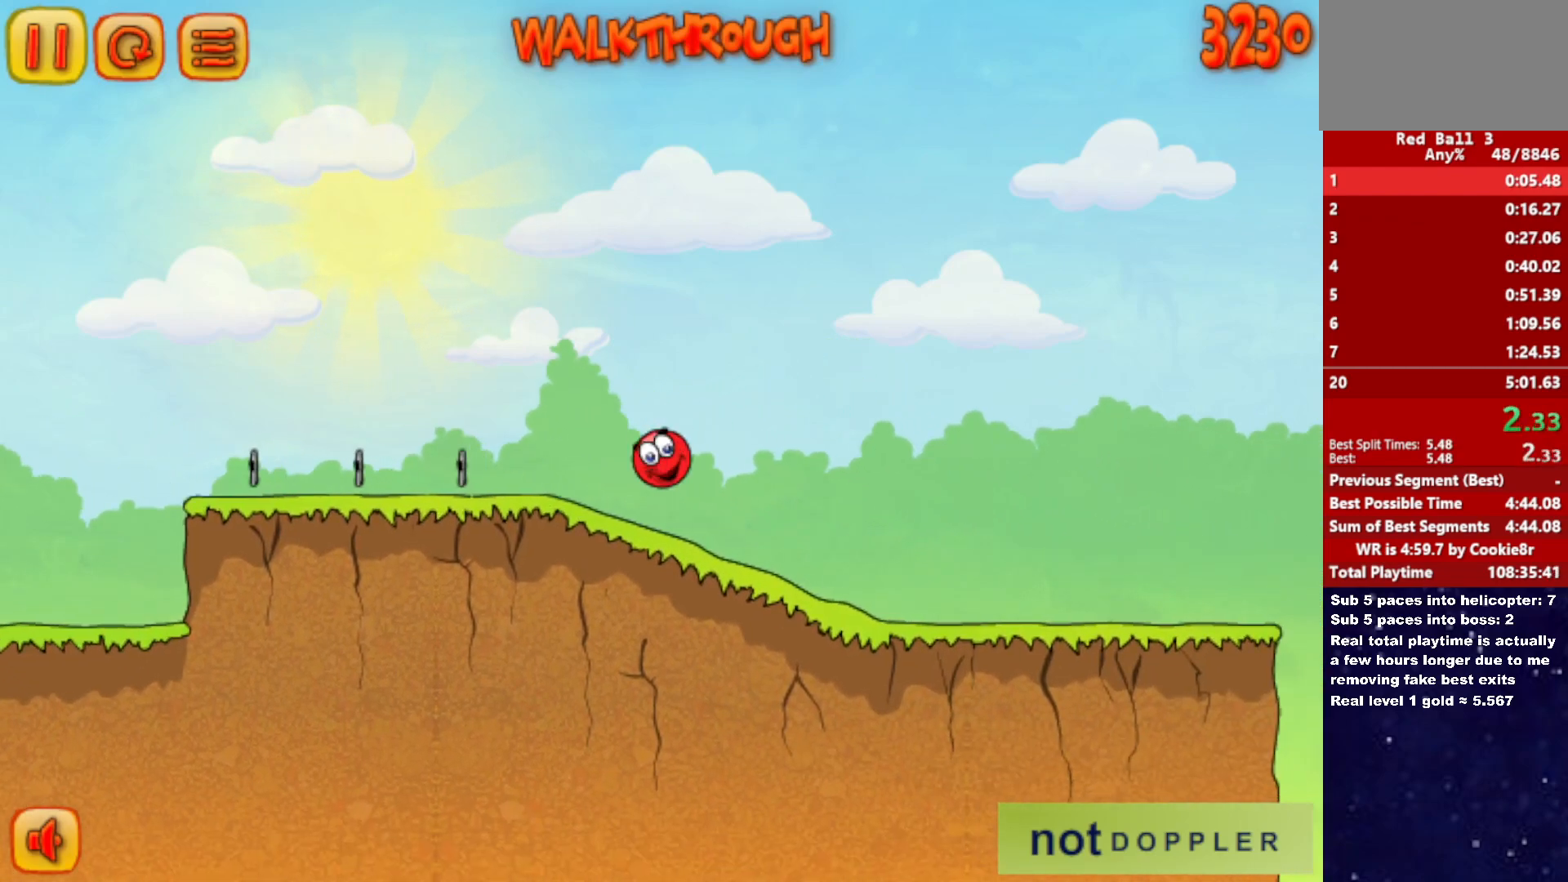
{"keys": ["right"], "events": []}
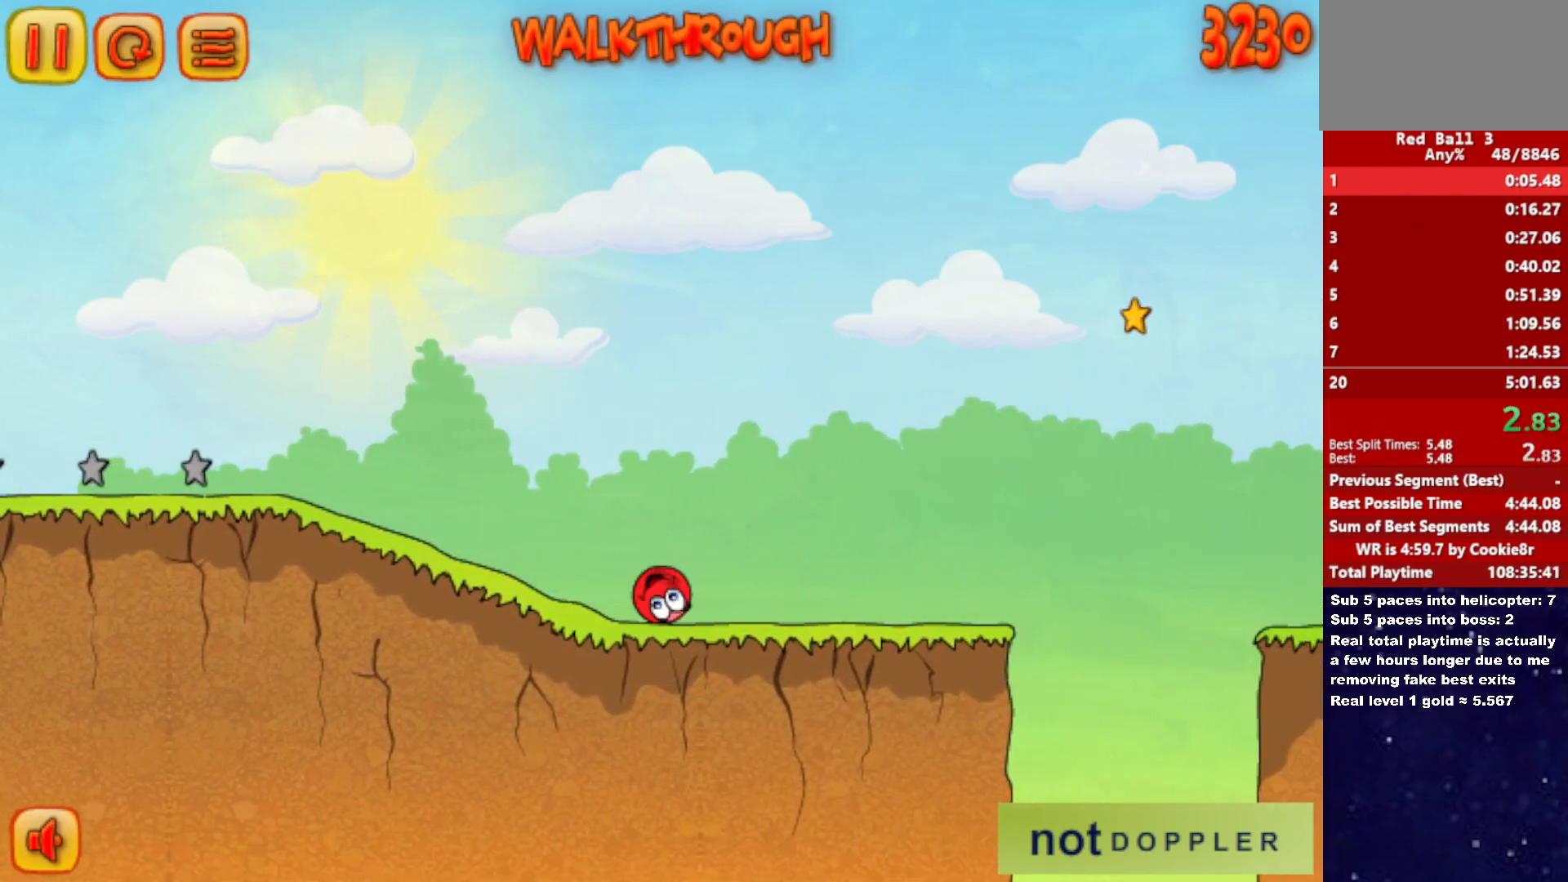
{"keys": ["right", "up"], "events": [[283, "up", "down"]]}
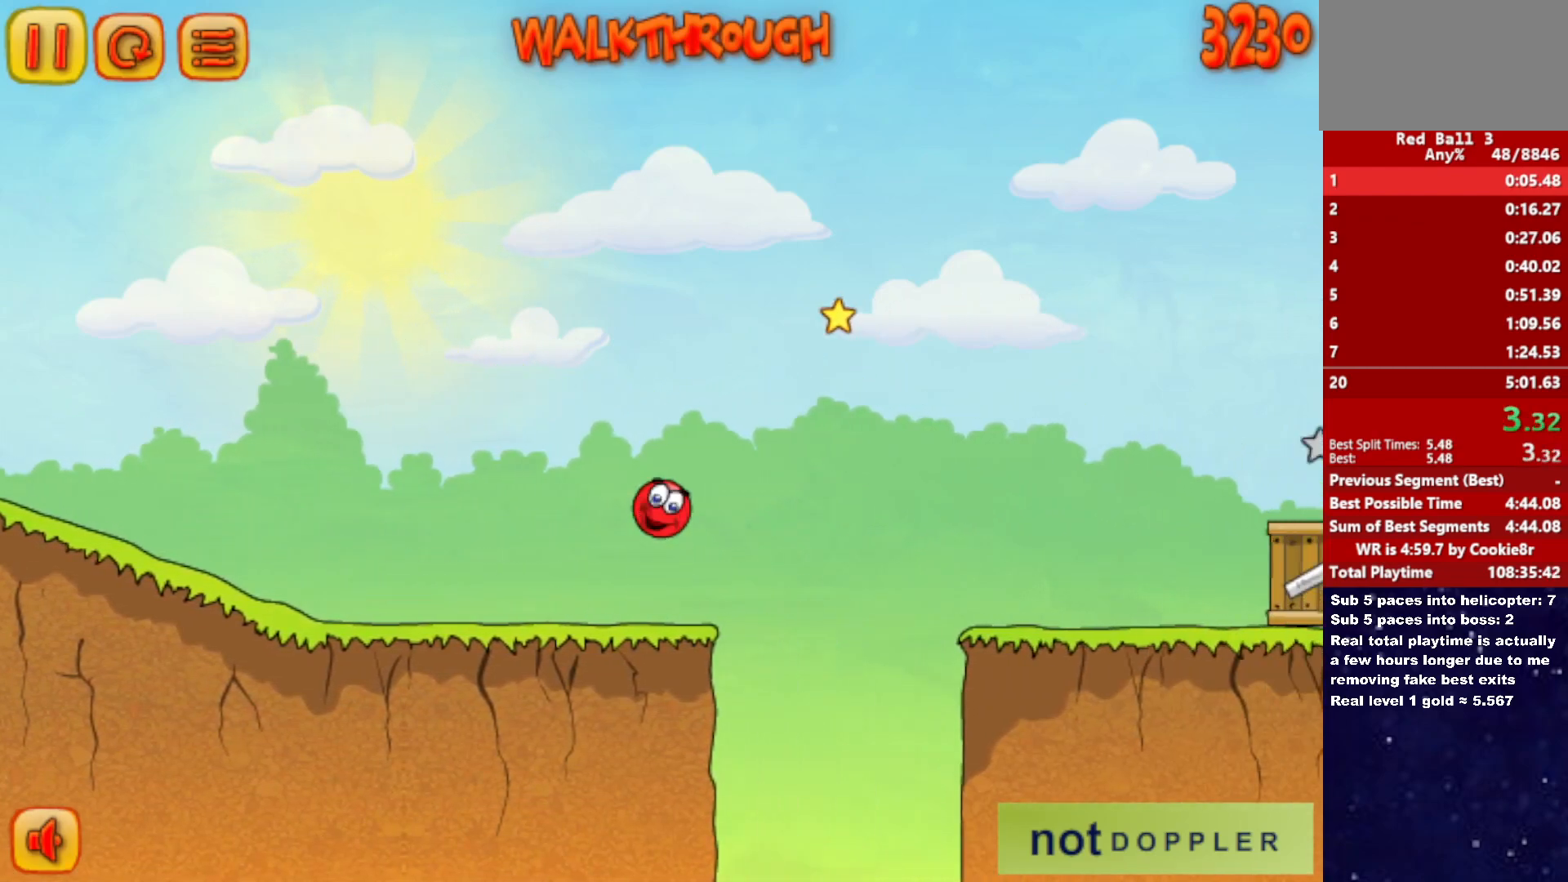
{"keys": ["right", "up"], "events": []}
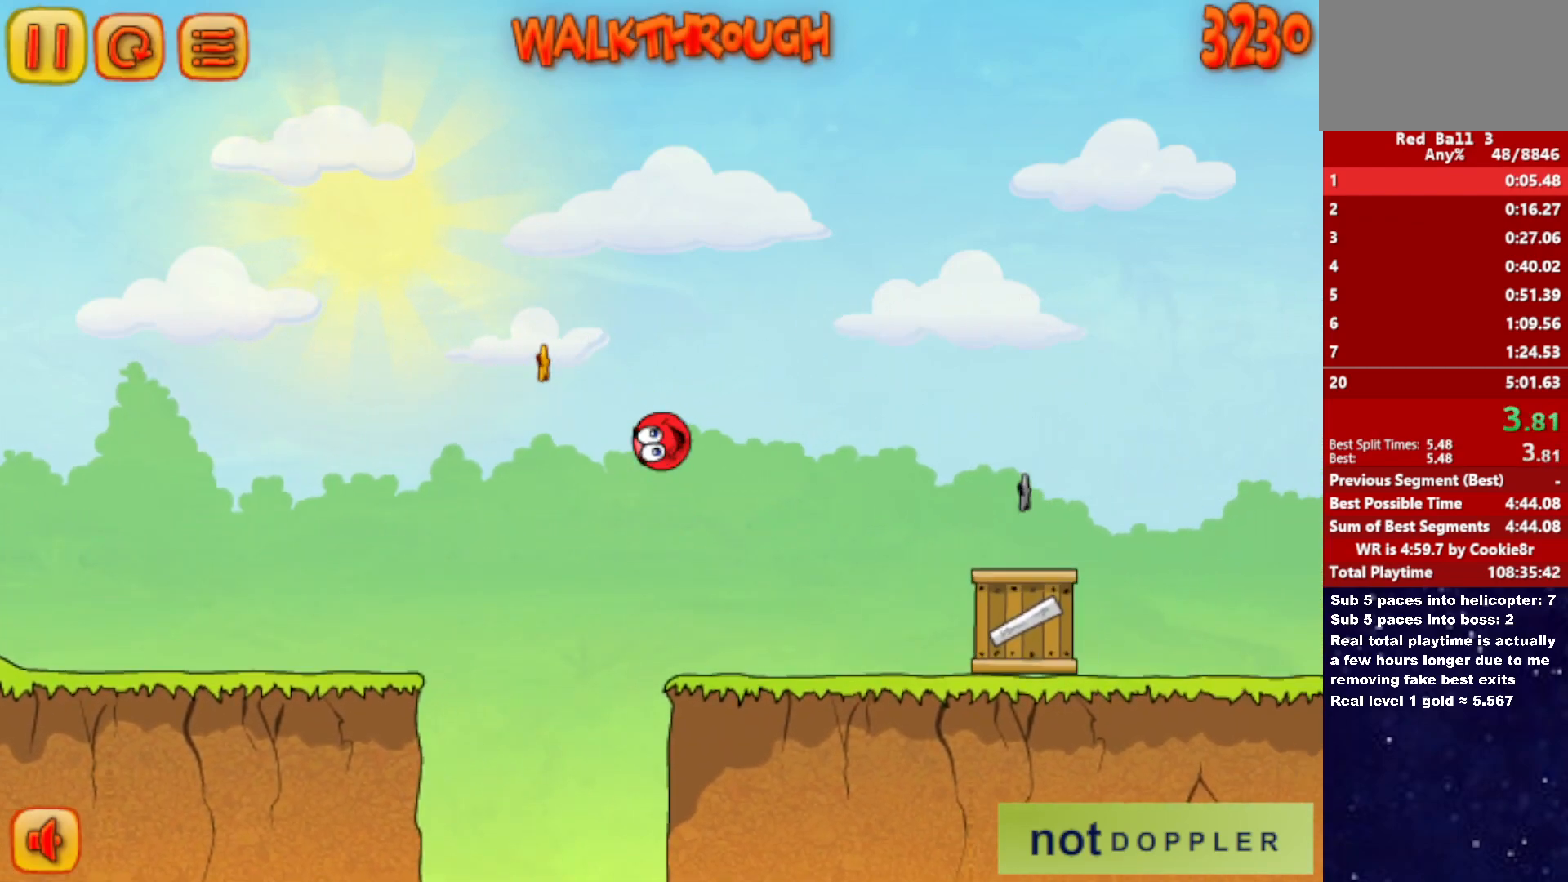
{"keys": ["right", "up"], "events": [[167, "up", "up"], [283, "up", "down"]]}
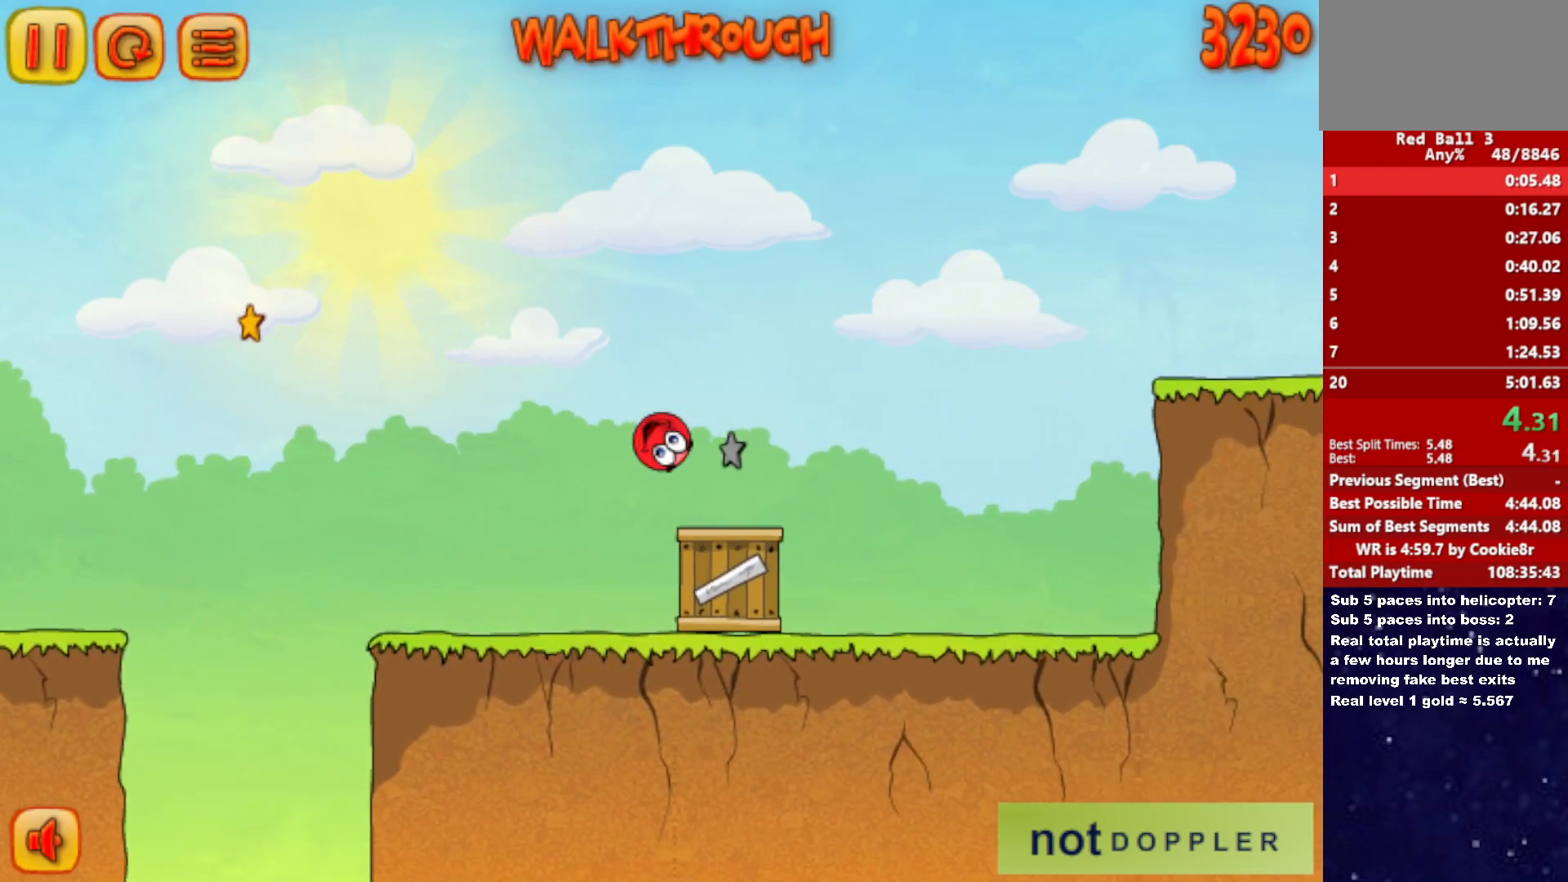
{"keys": ["right", "up"], "events": []}
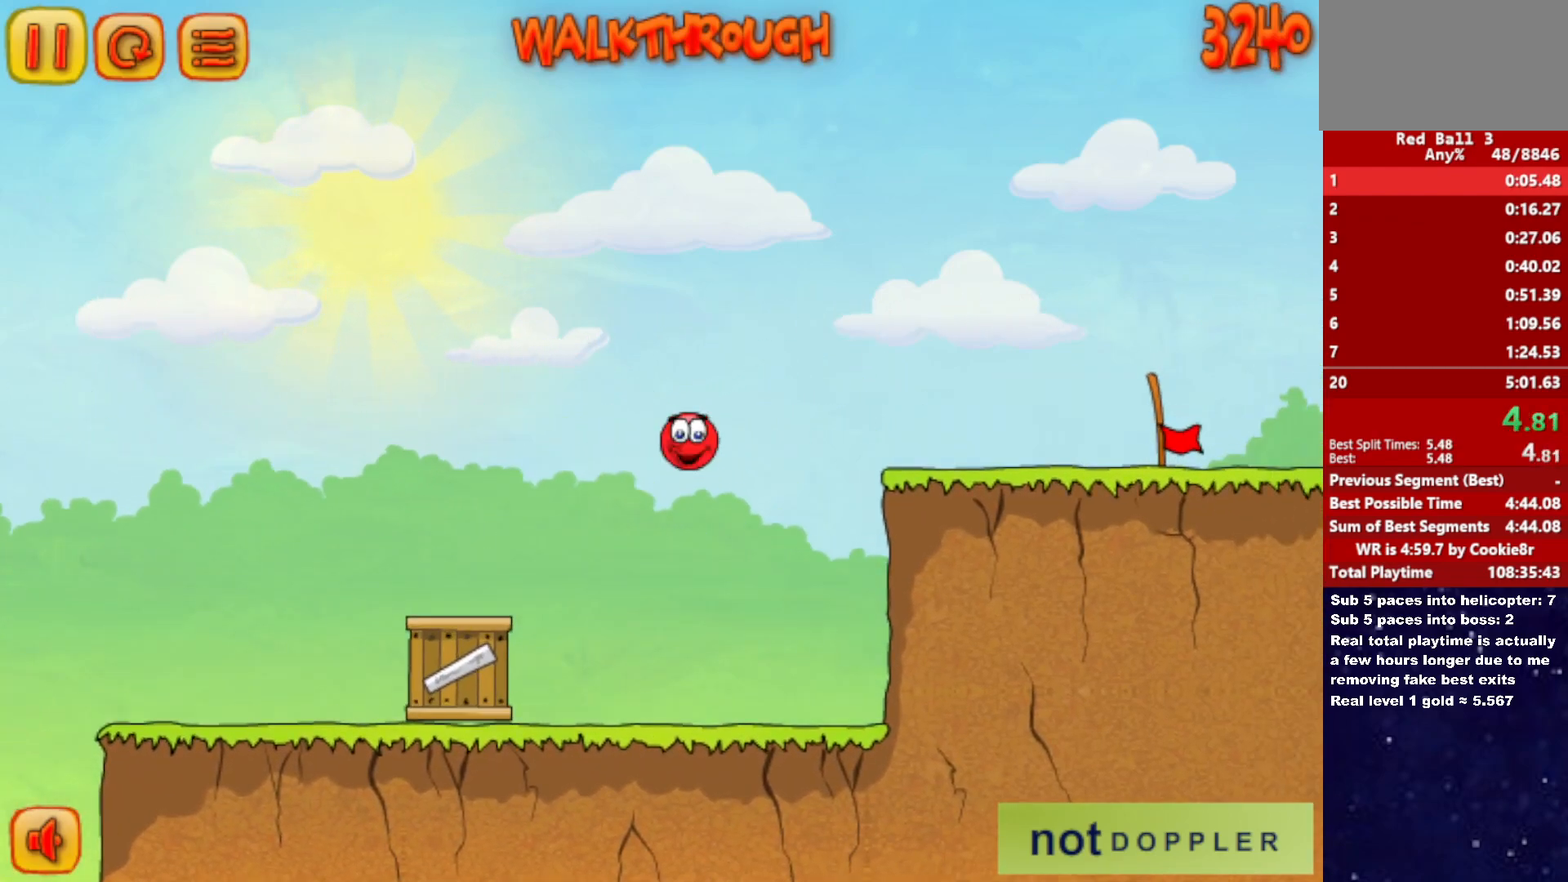
{"keys": ["right"], "events": [[33, "up", "up"]]}
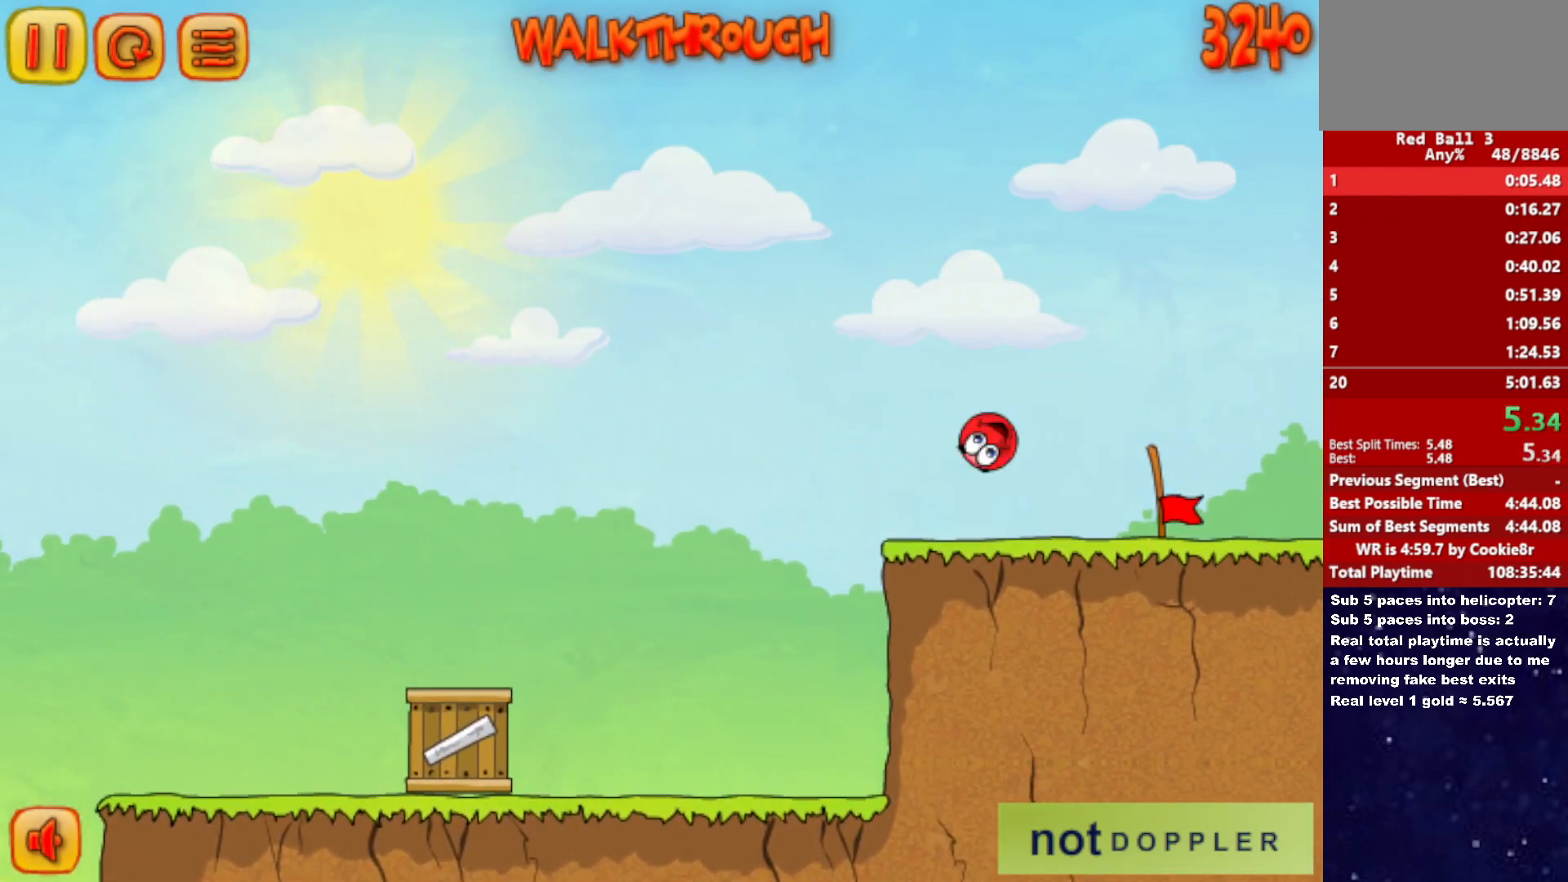
{"keys": ["right"], "events": []}
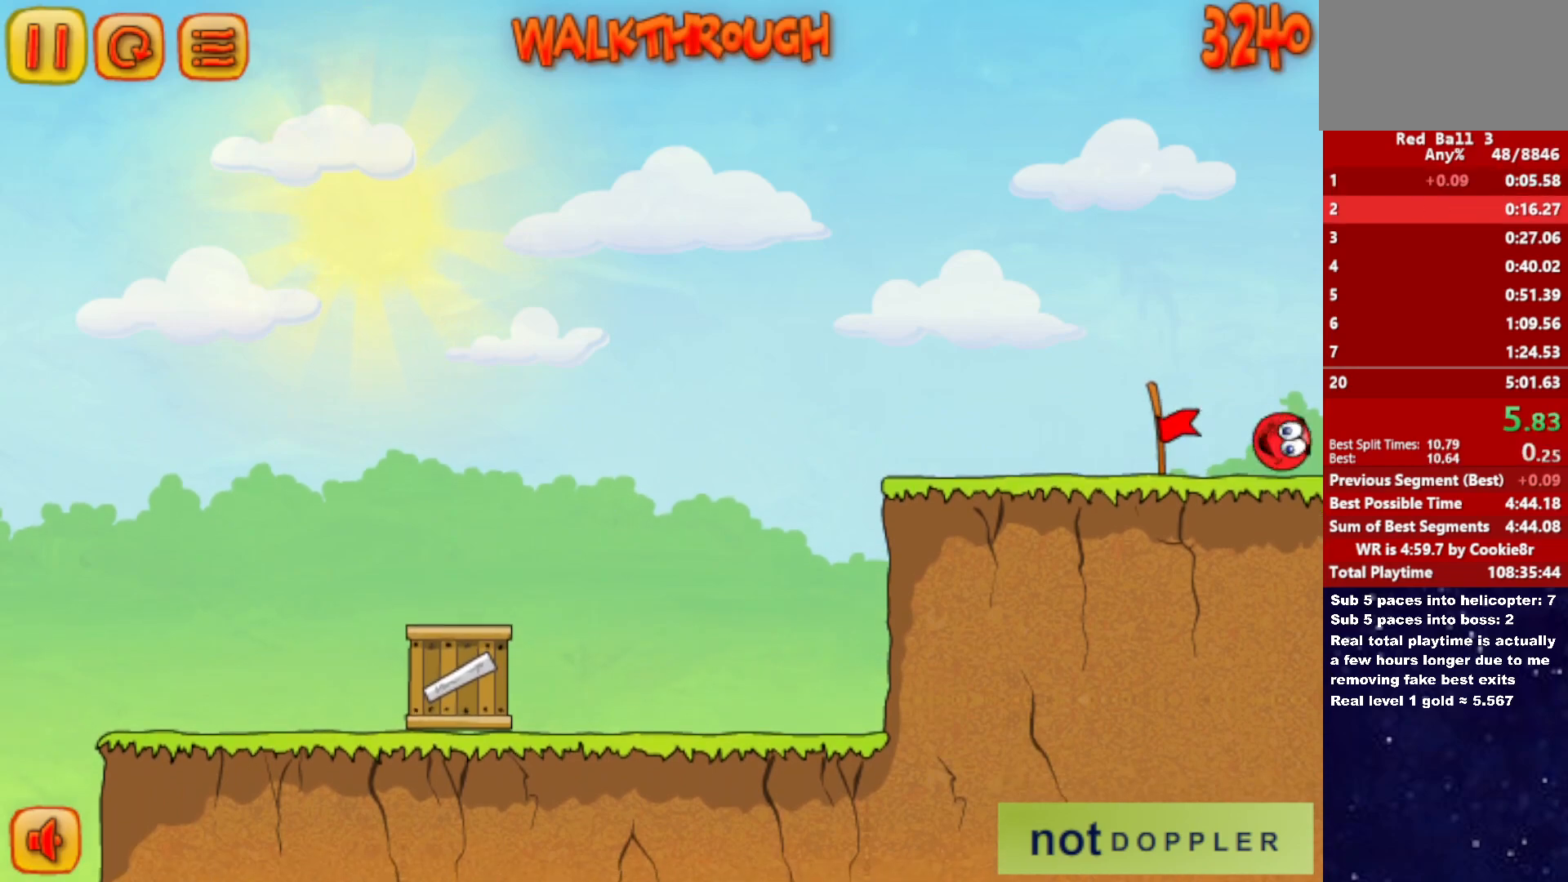
{"keys": ["right"], "events": [[317, "right", "up"], [383, "right", "down"]]}
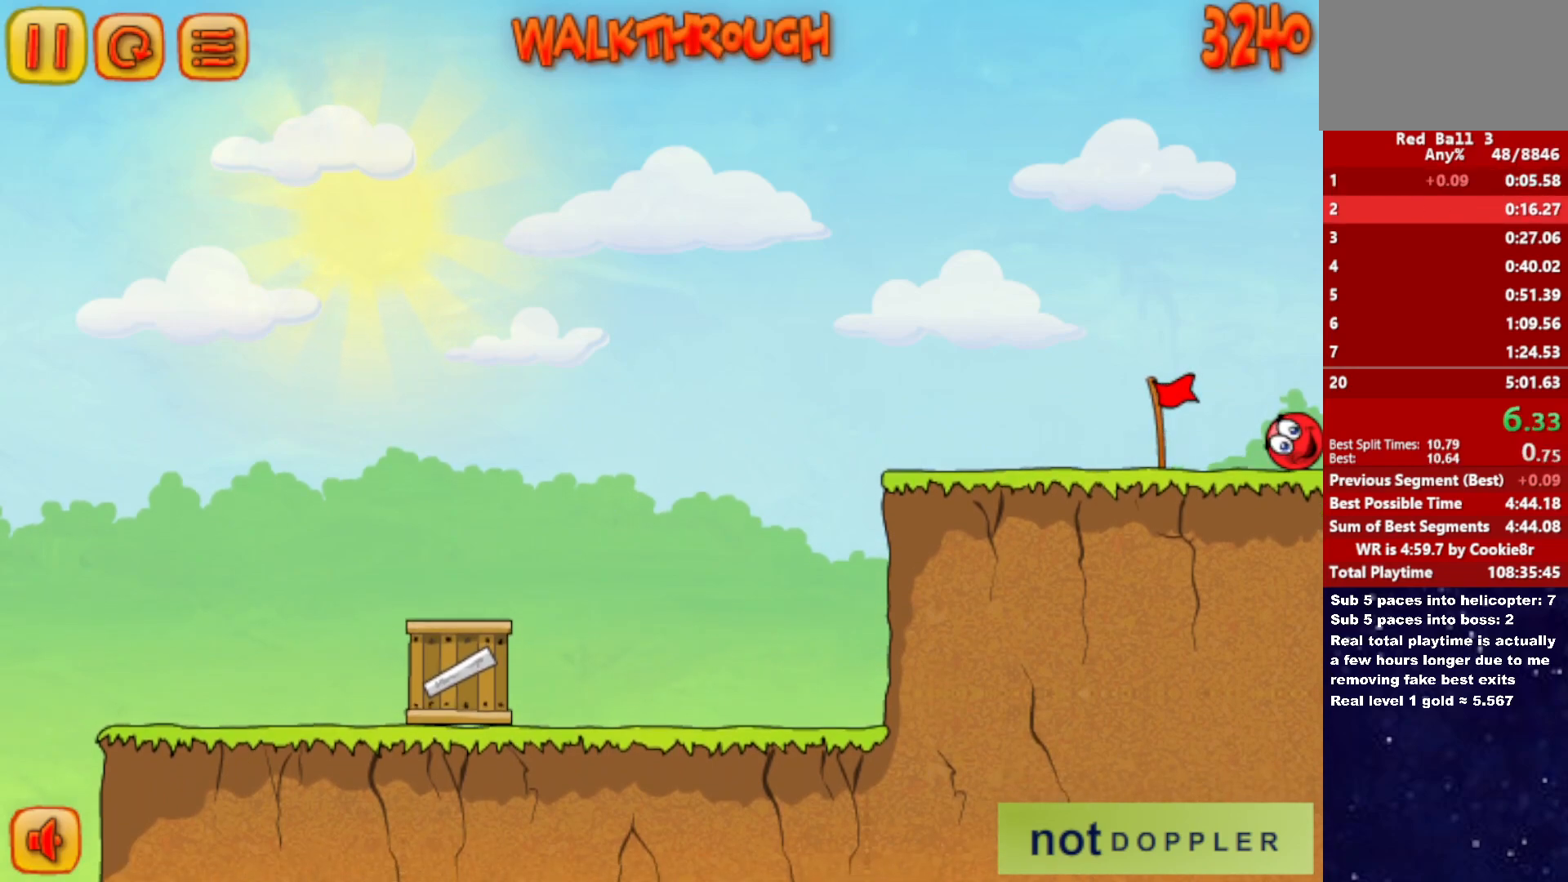
{"keys": ["right"], "events": []}
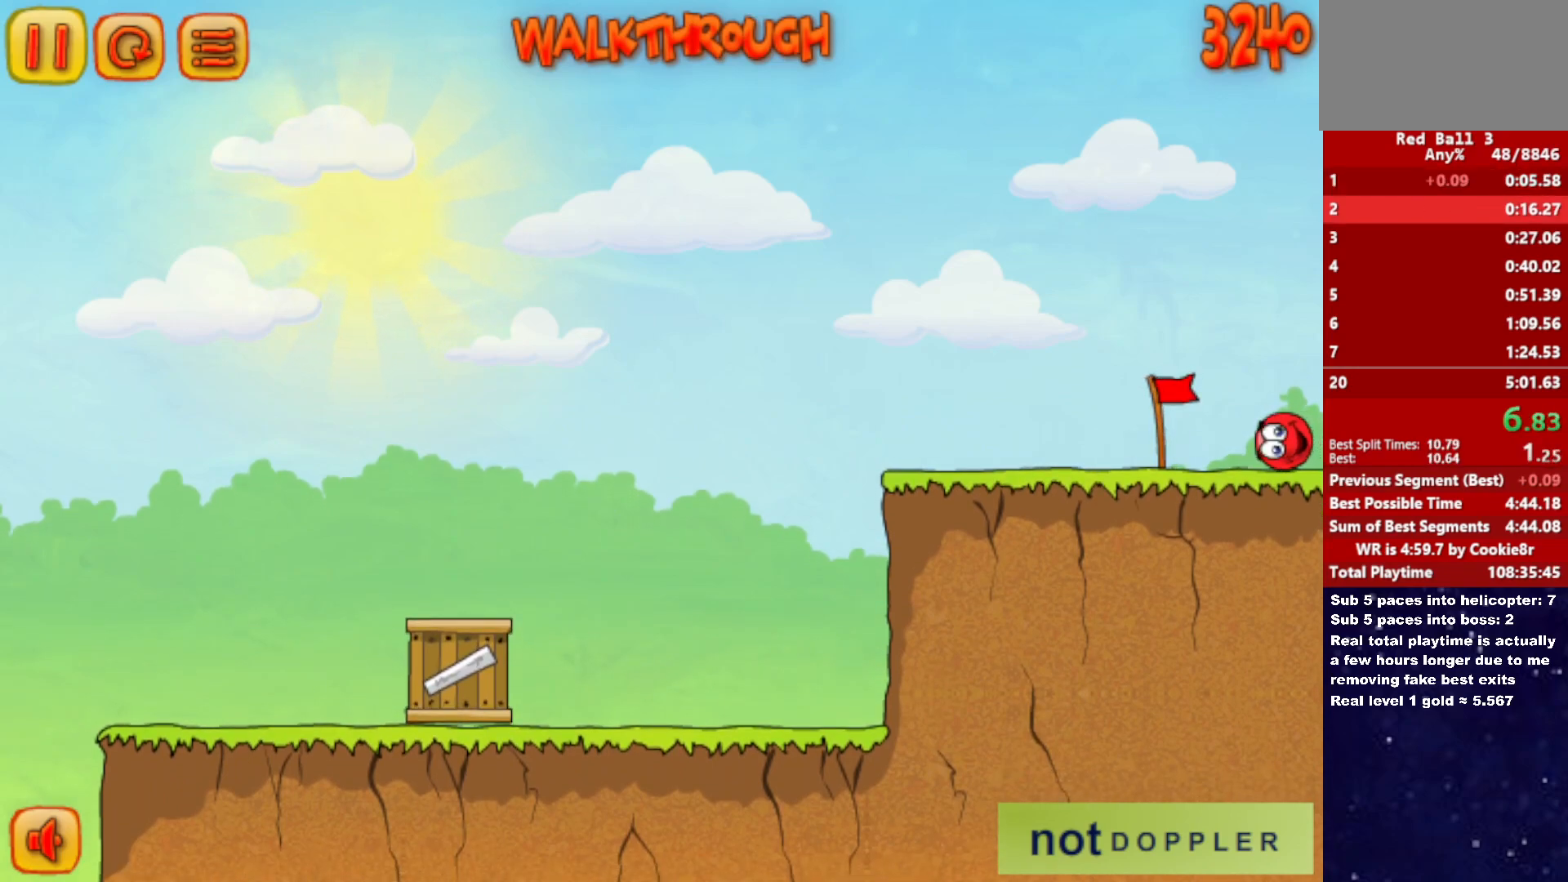
{"keys": ["right"], "events": []}
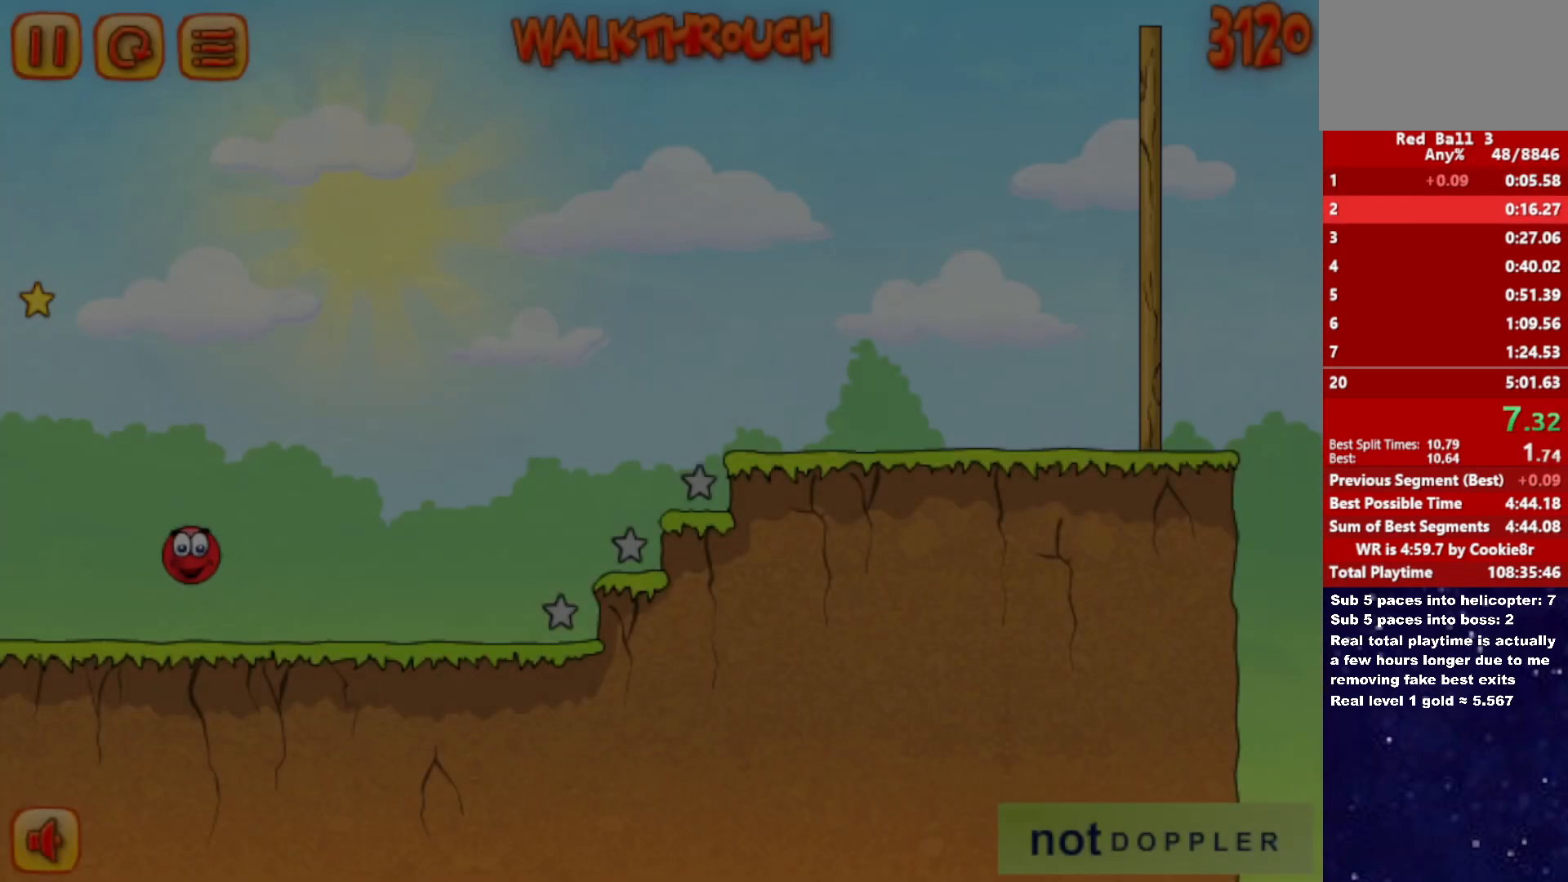
{"keys": ["right", "up"], "events": [[450, "up", "down"]]}
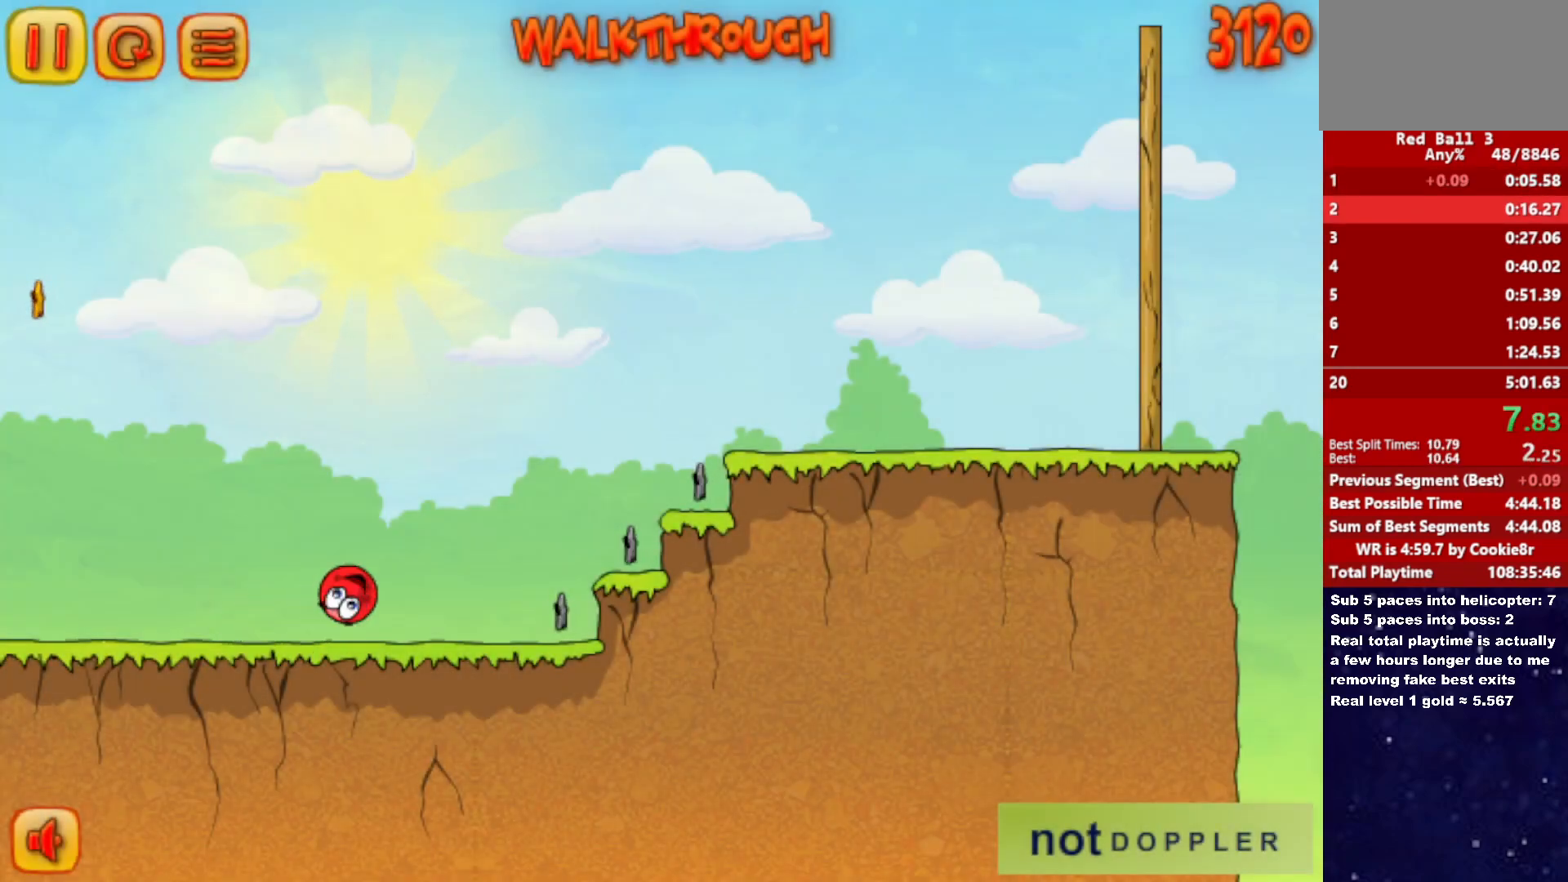
{"keys": ["right", "up"], "events": []}
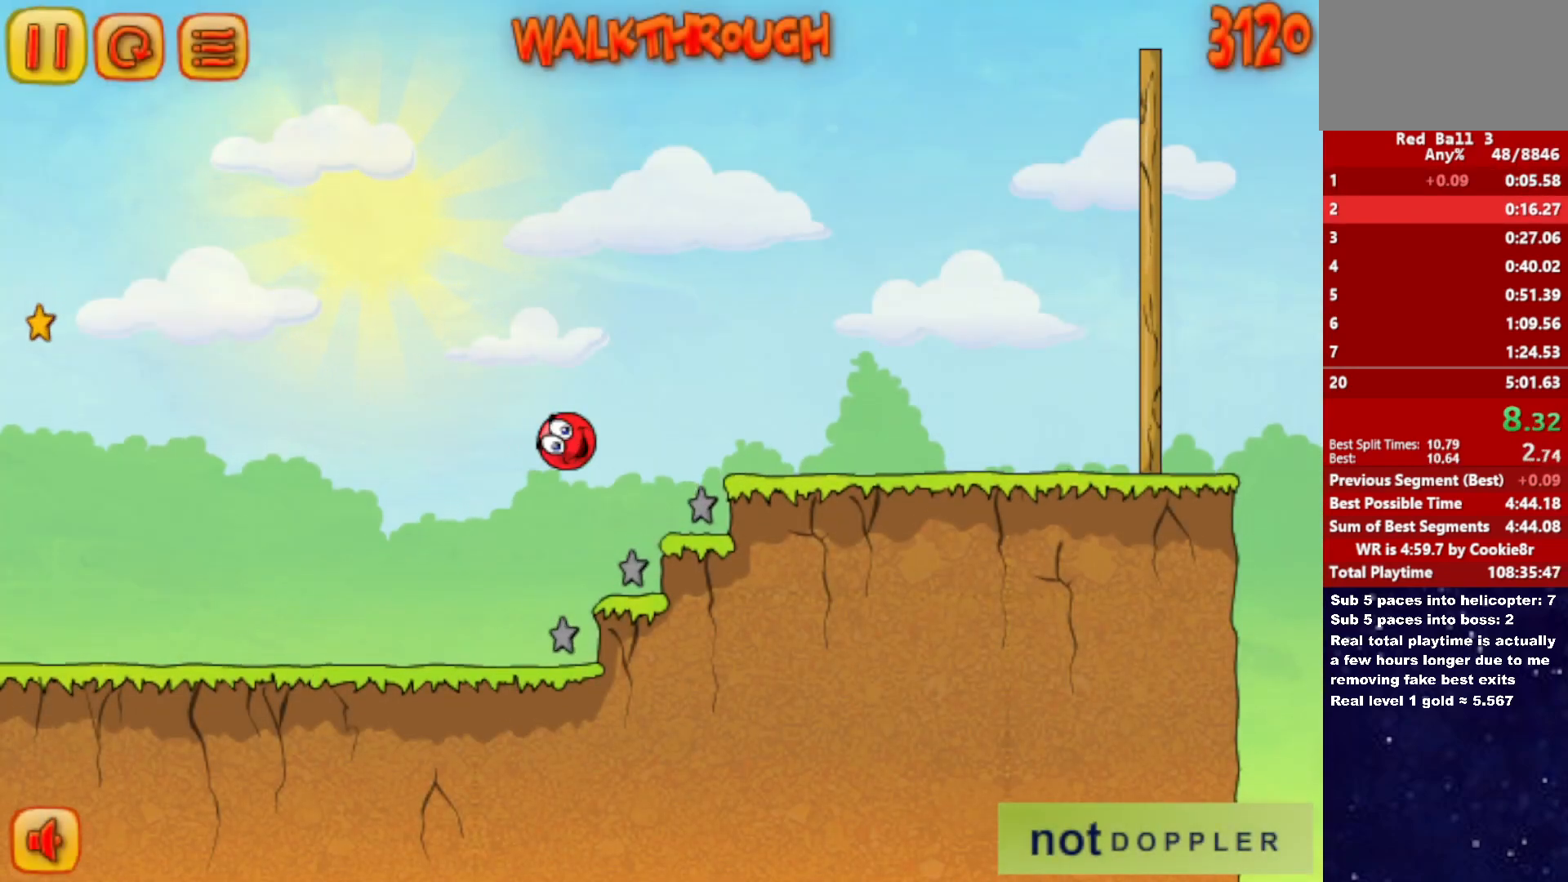
{"keys": ["right", "up"], "events": []}
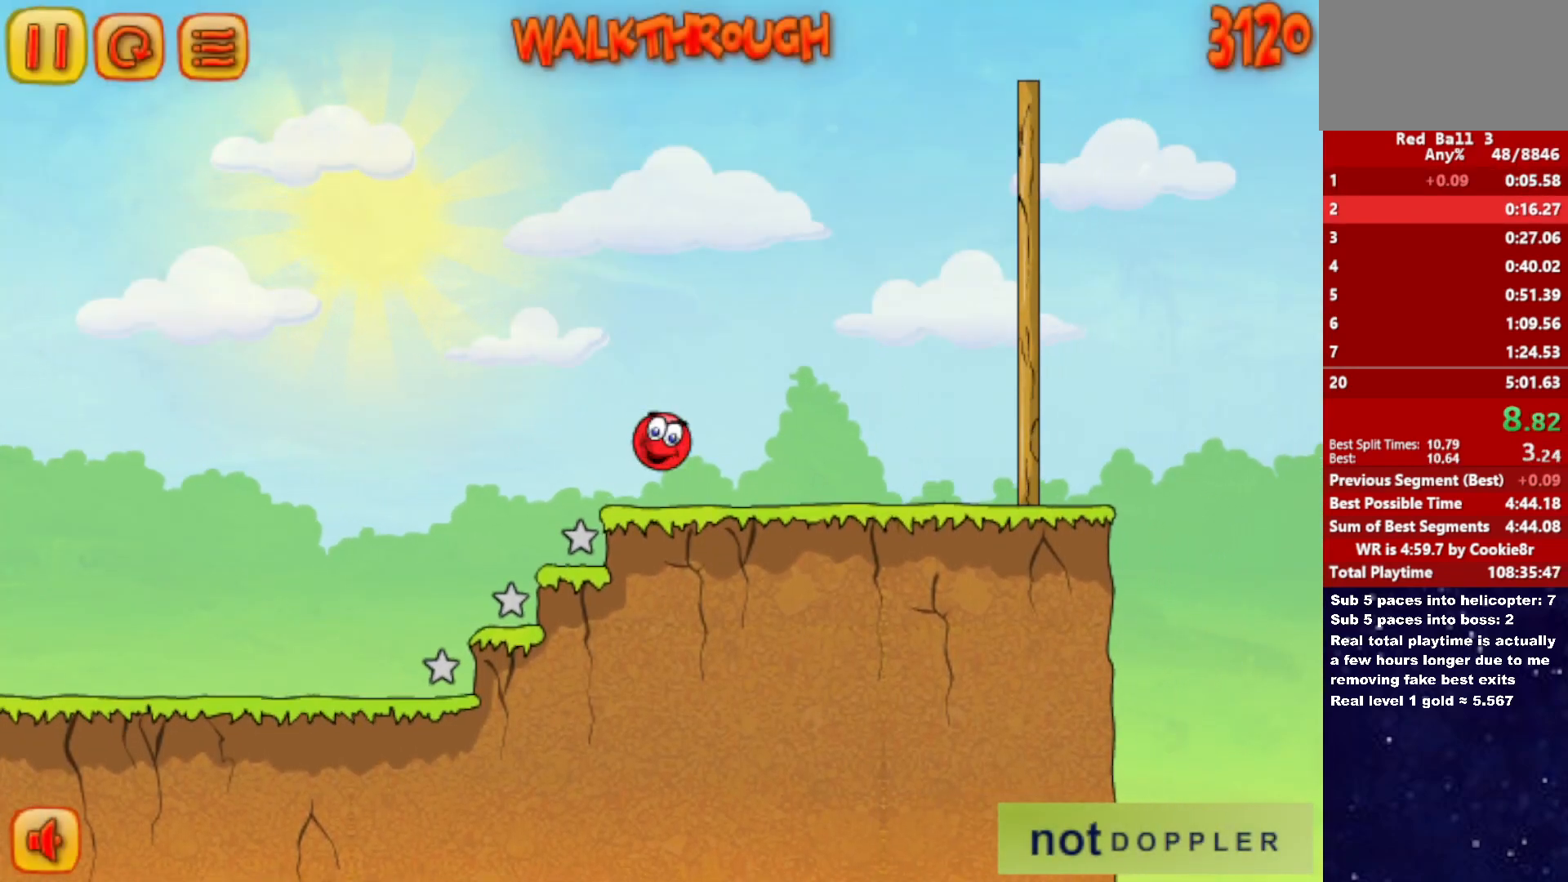
{"keys": ["right", "up"], "events": [[117, "up", "up"], [400, "up", "down"]]}
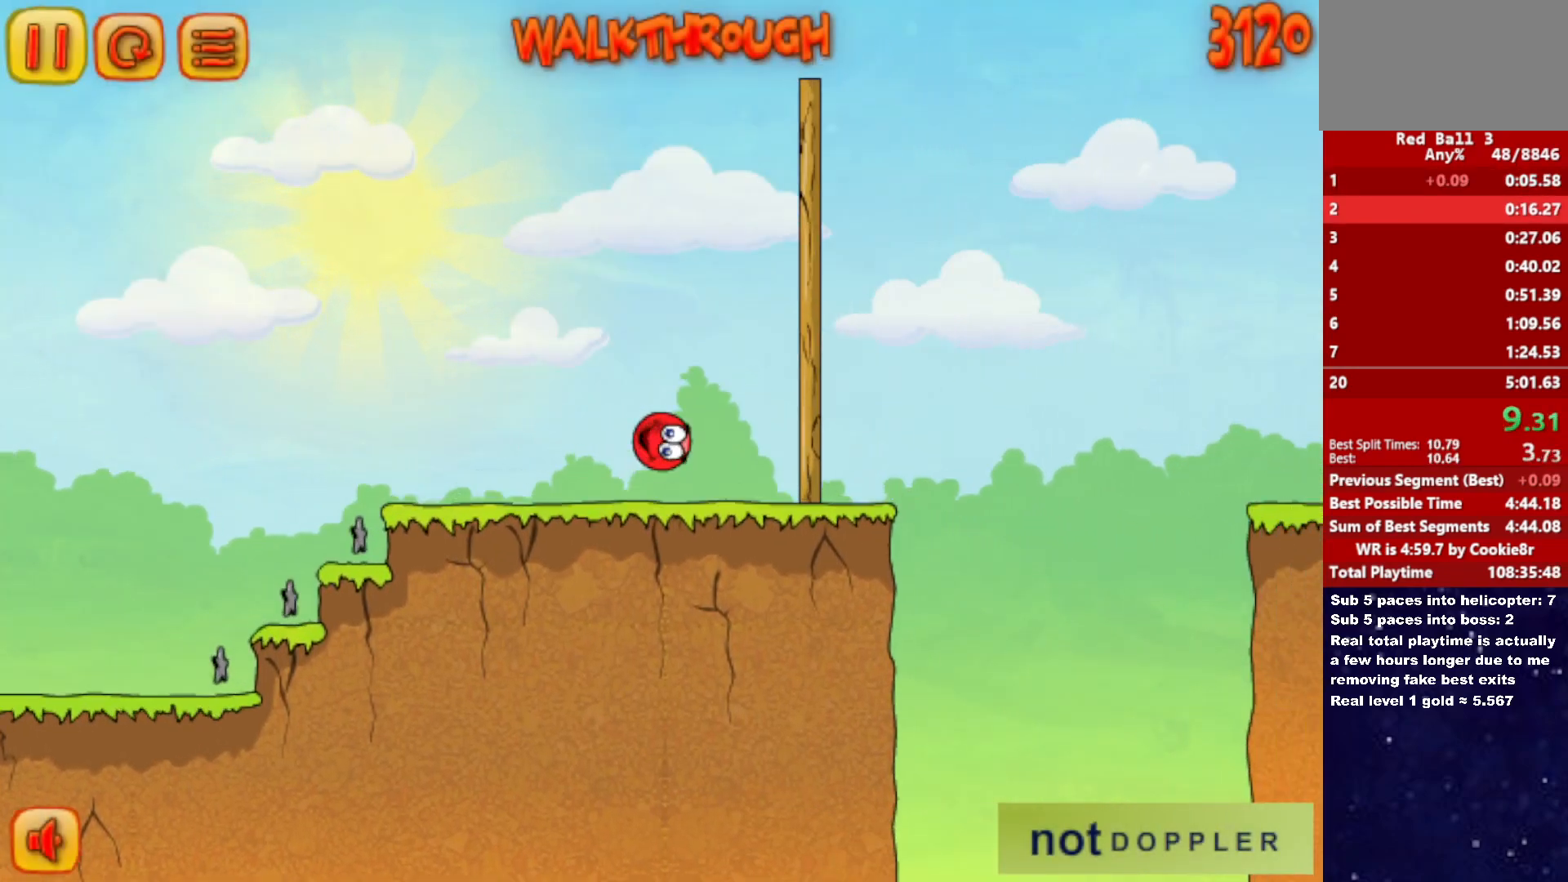
{"keys": ["right", "up"], "events": []}
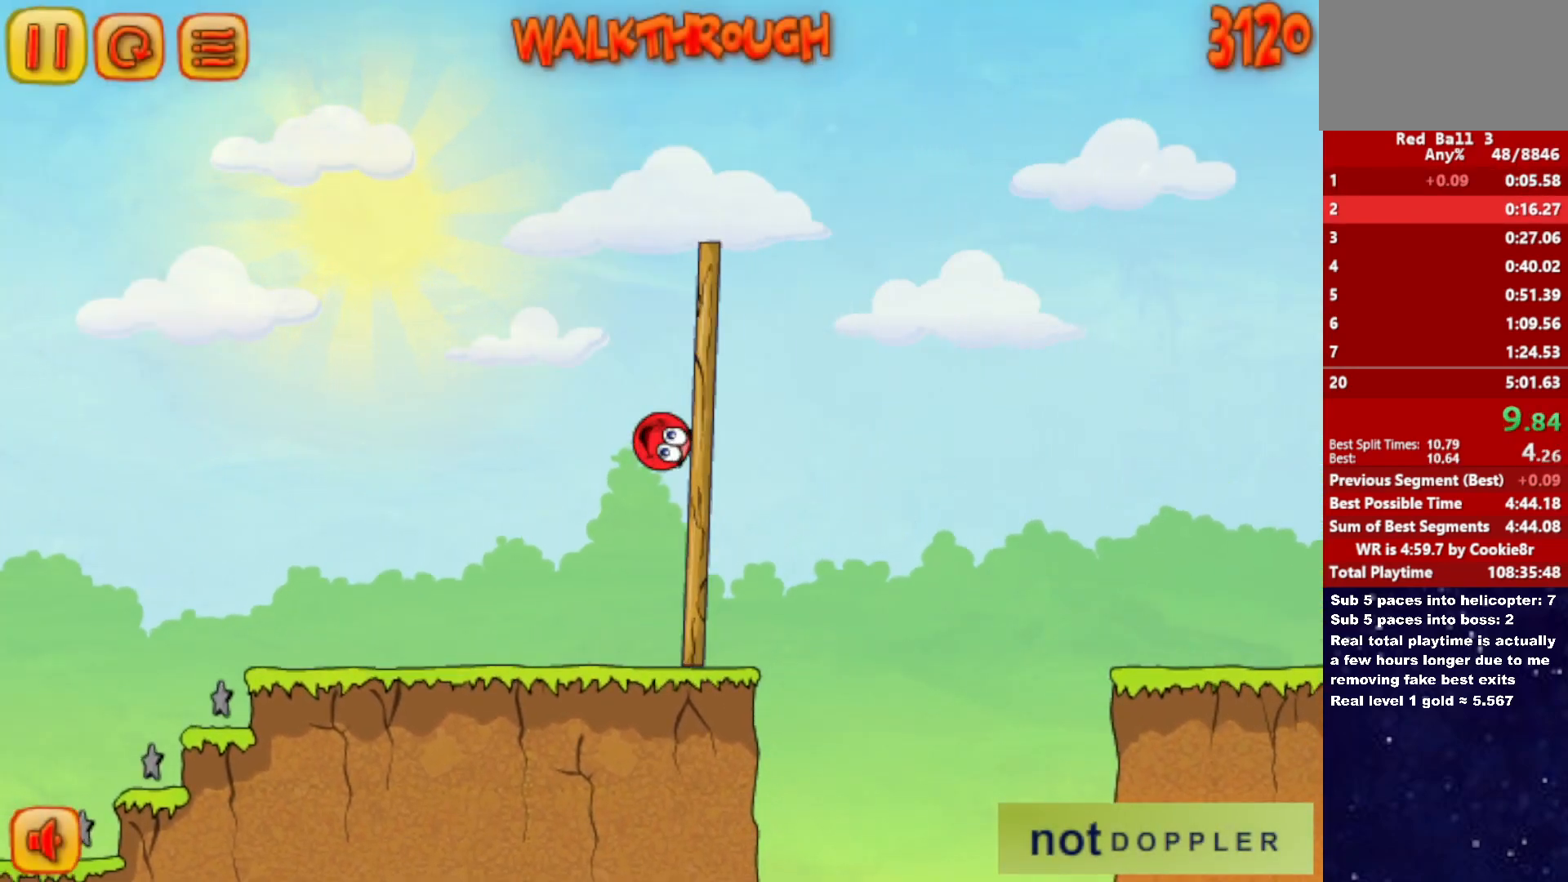
{"keys": ["right", "up"], "events": []}
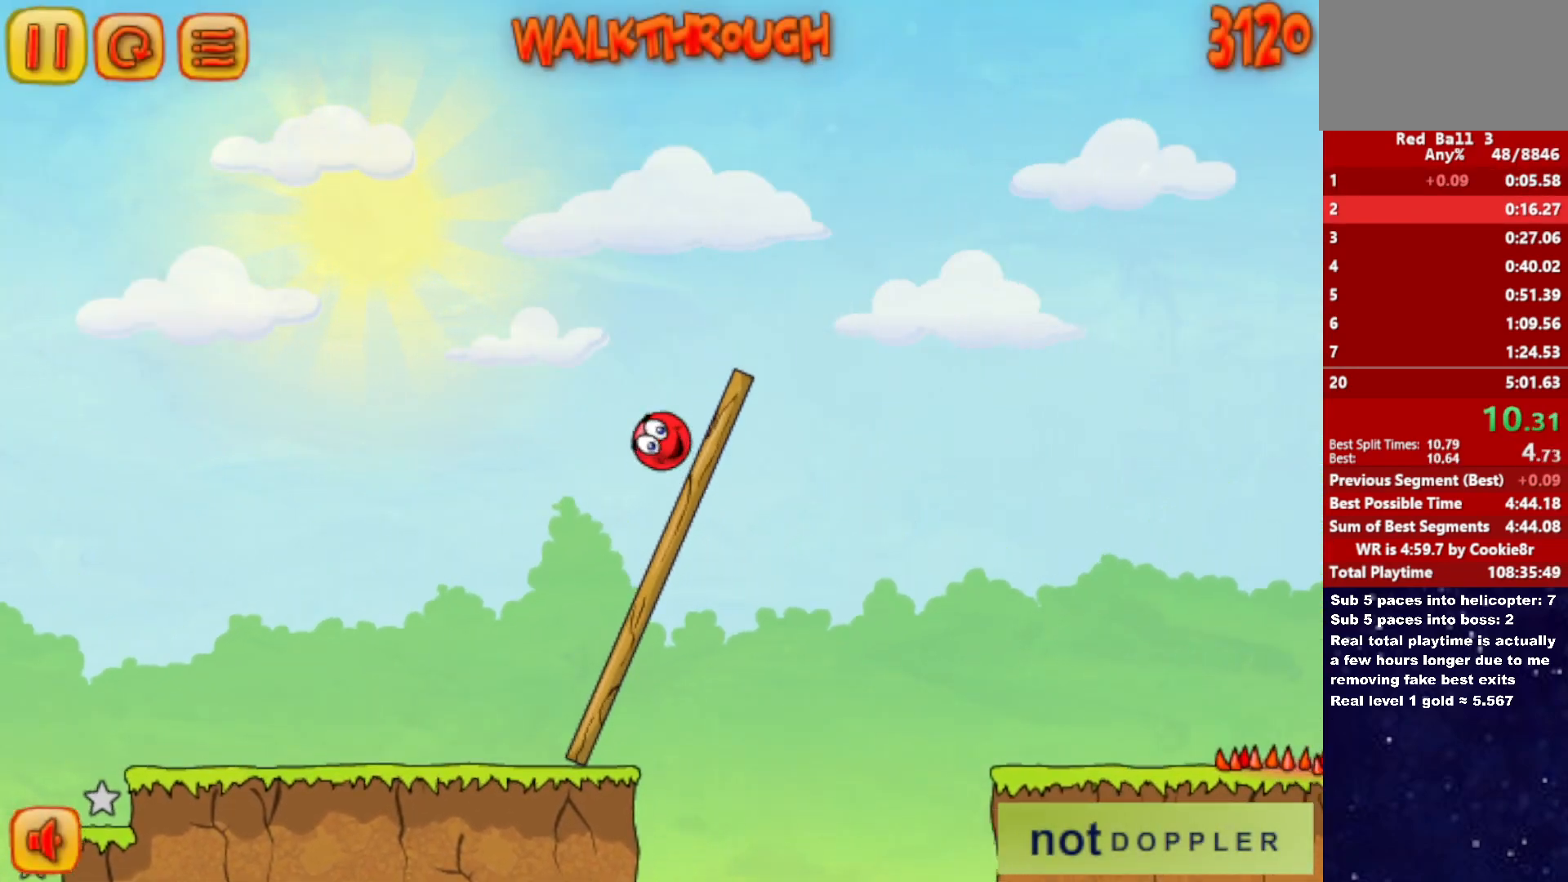
{"keys": ["right", "up"], "events": []}
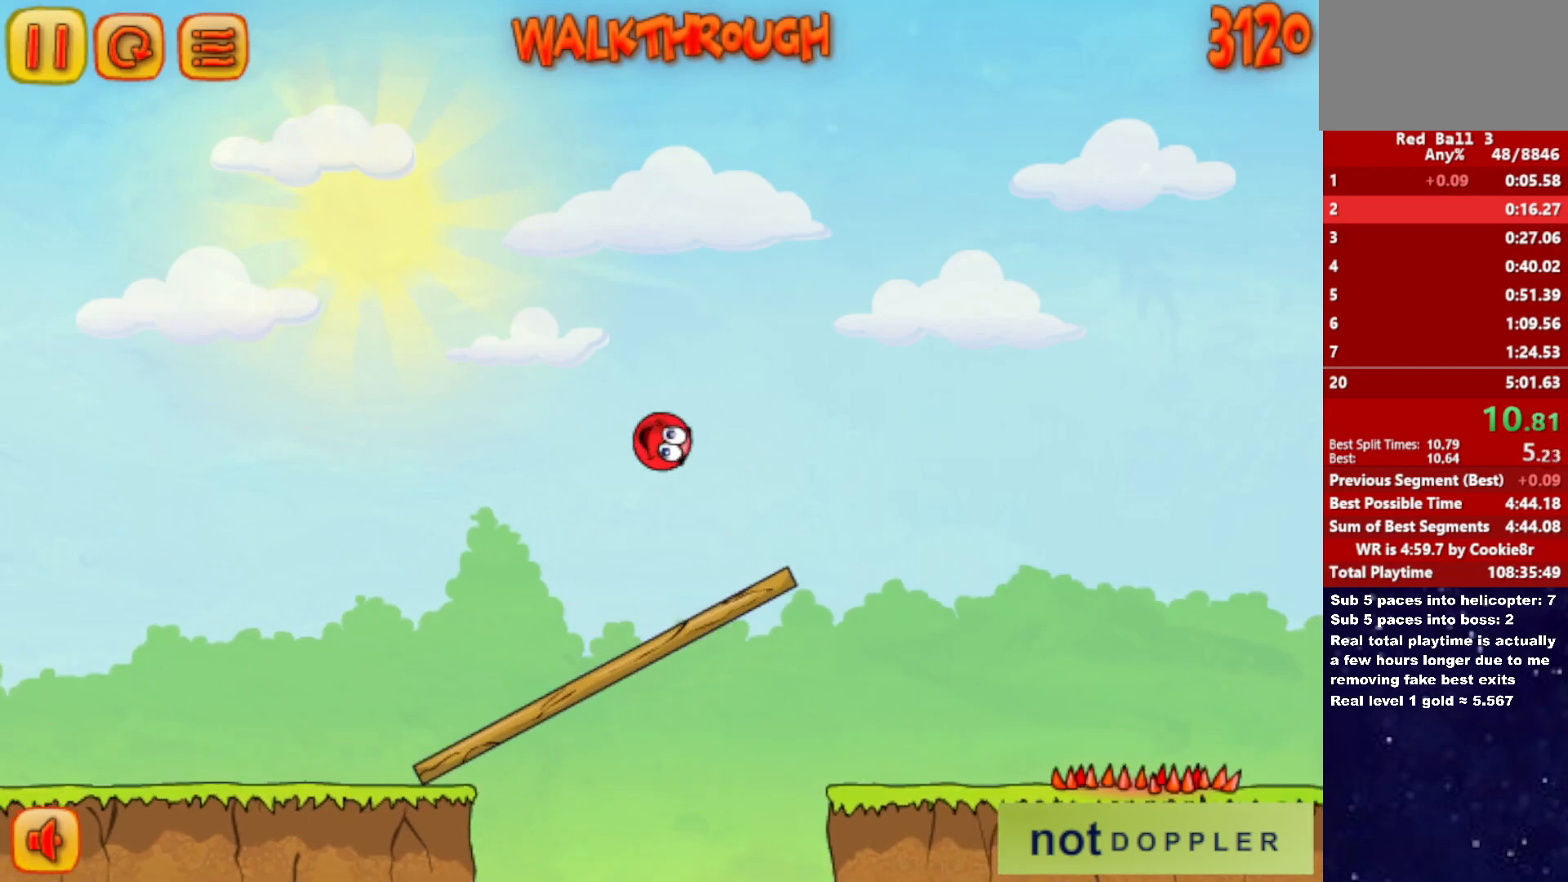
{"keys": ["right", "up"], "events": []}
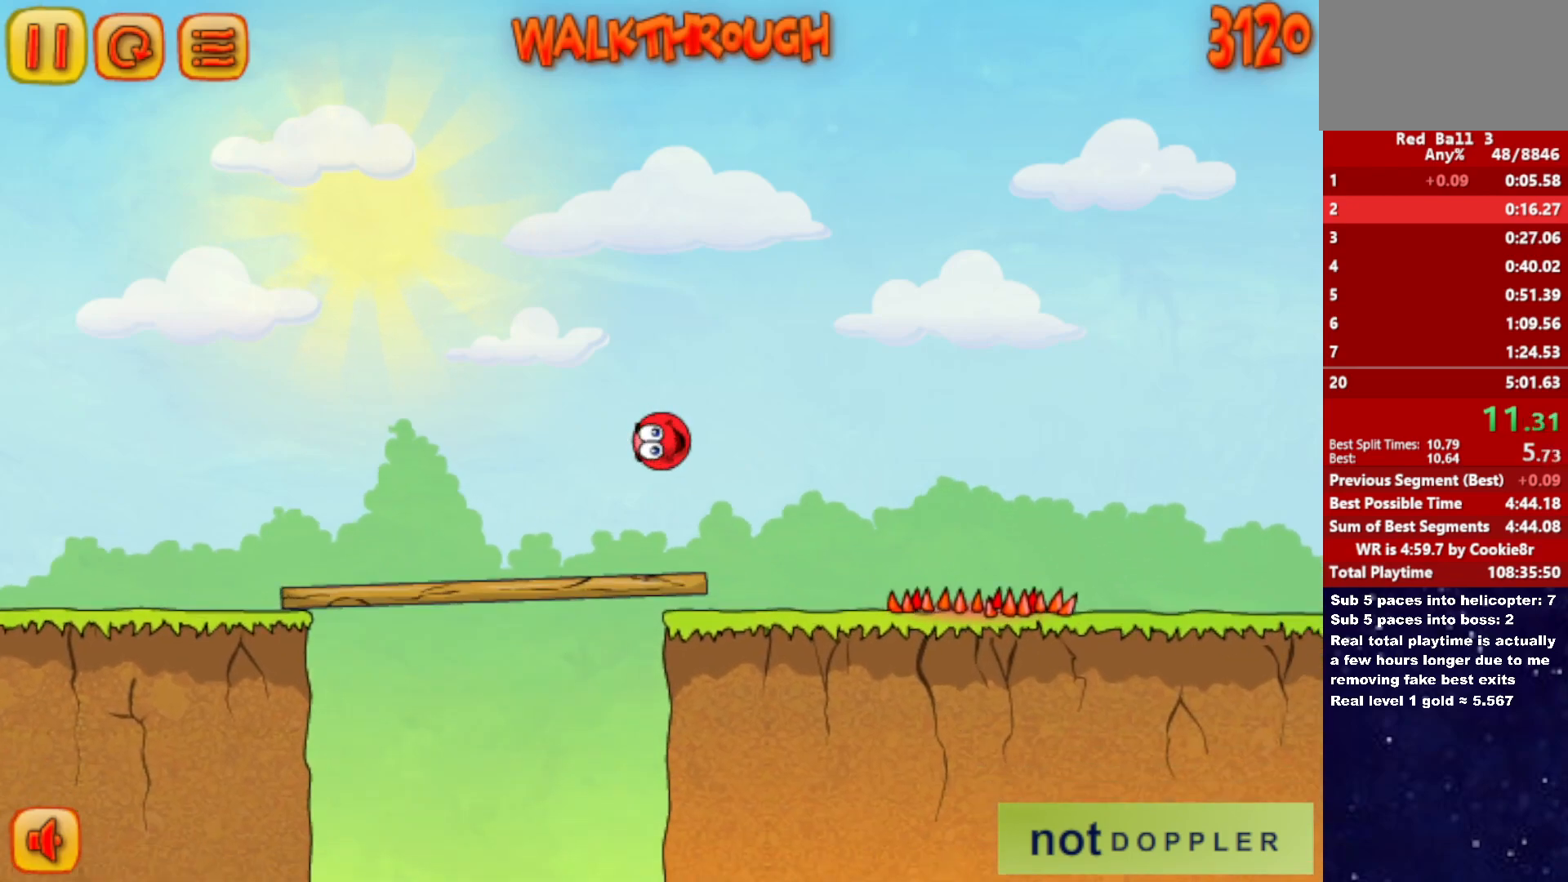
{"keys": ["right"], "events": [[217, "up", "up"]]}
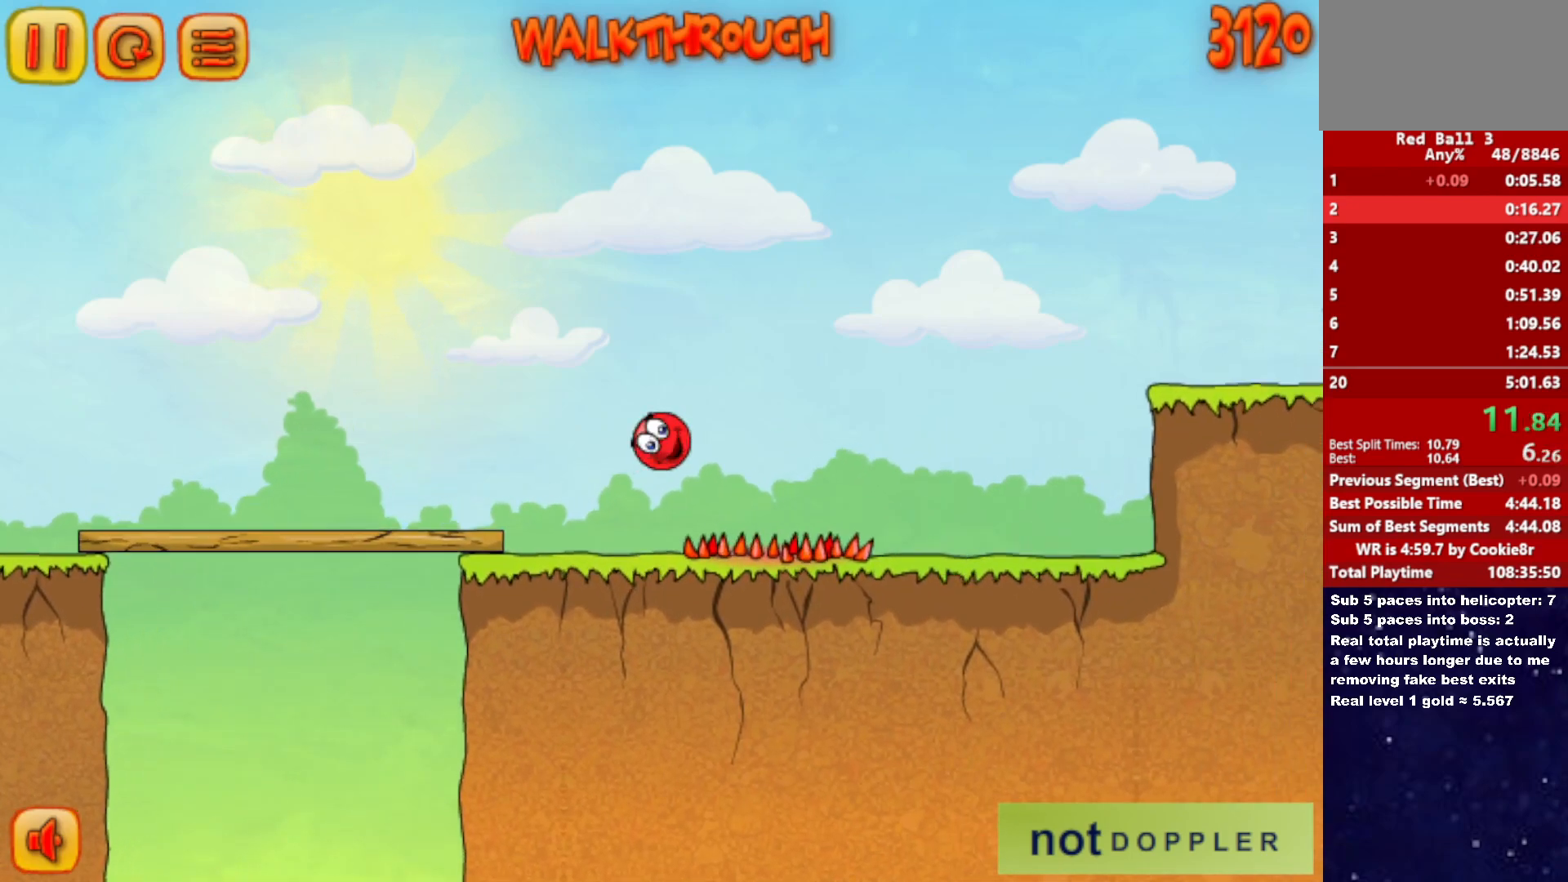
{"keys": ["right"], "events": []}
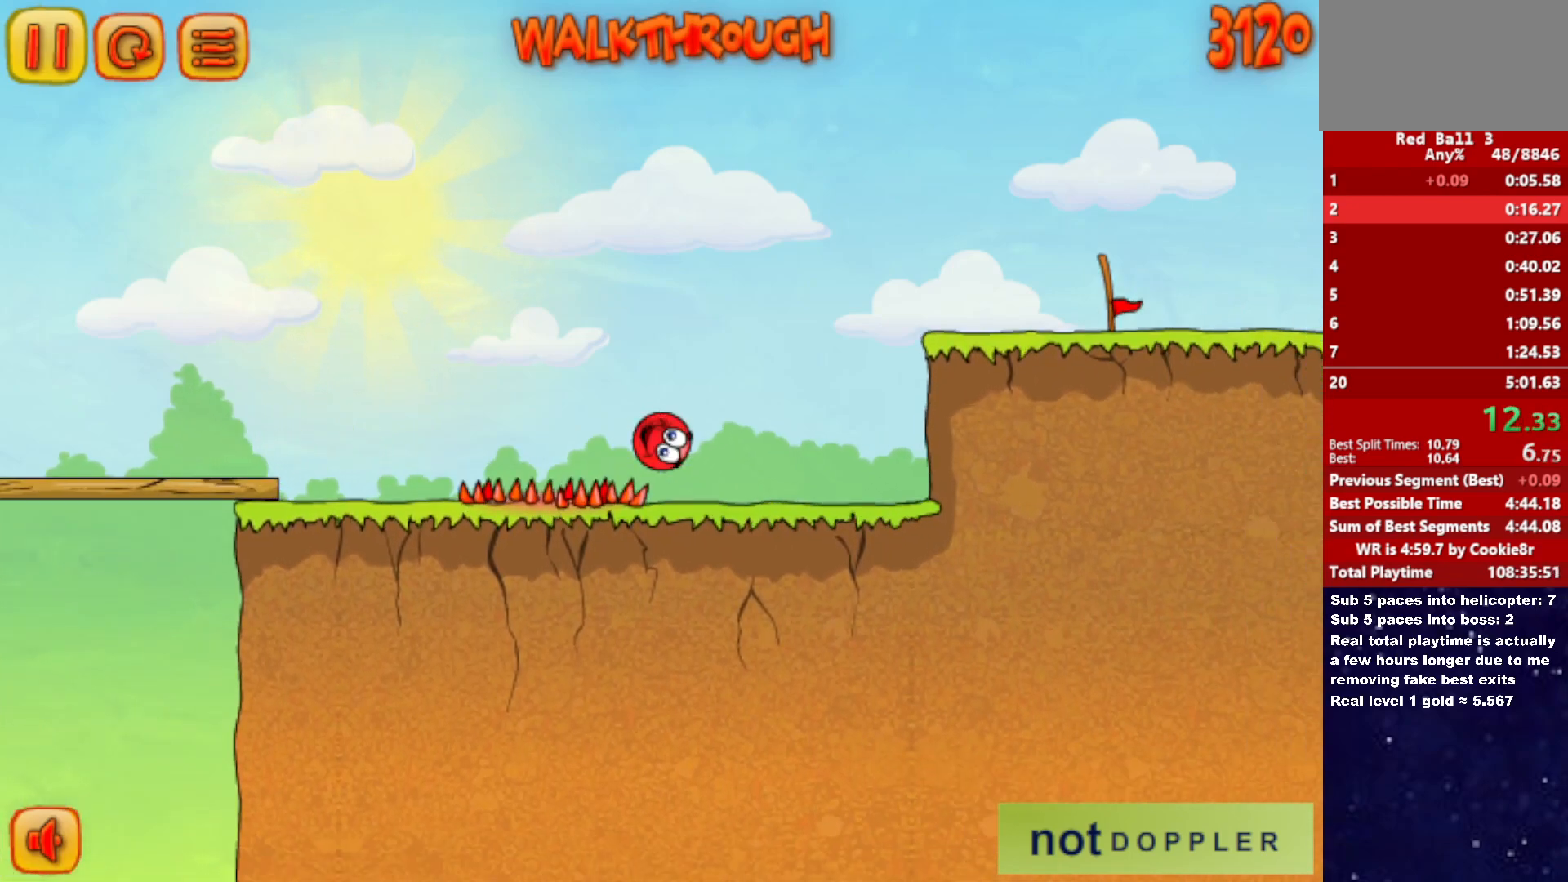
{"keys": ["right", "up"], "events": [[150, "up", "down"]]}
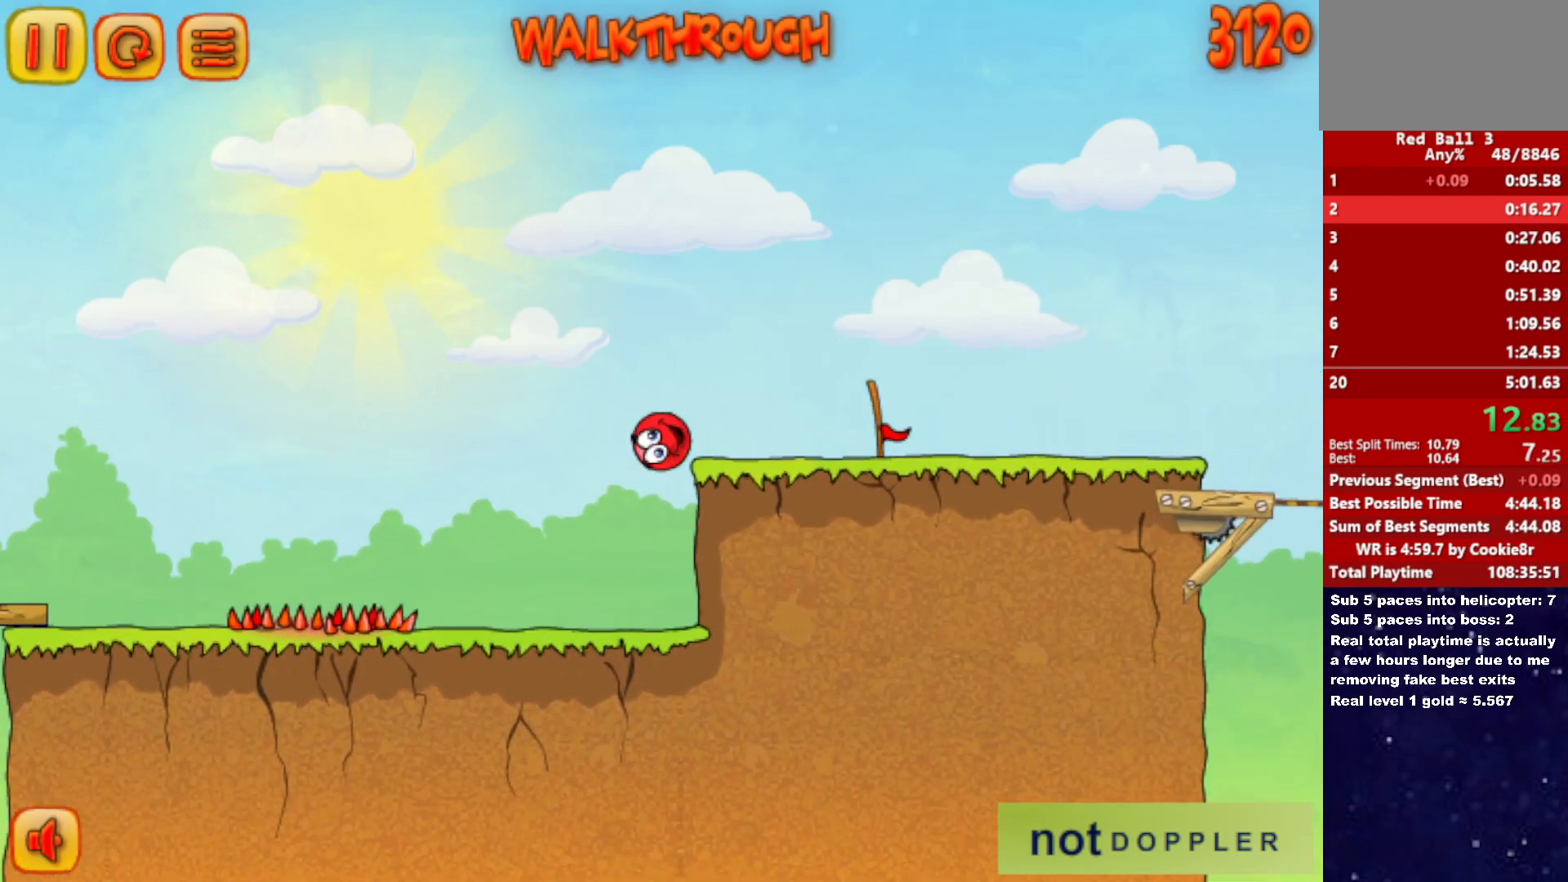
{"keys": ["right"], "events": [[317, "up", "up"]]}